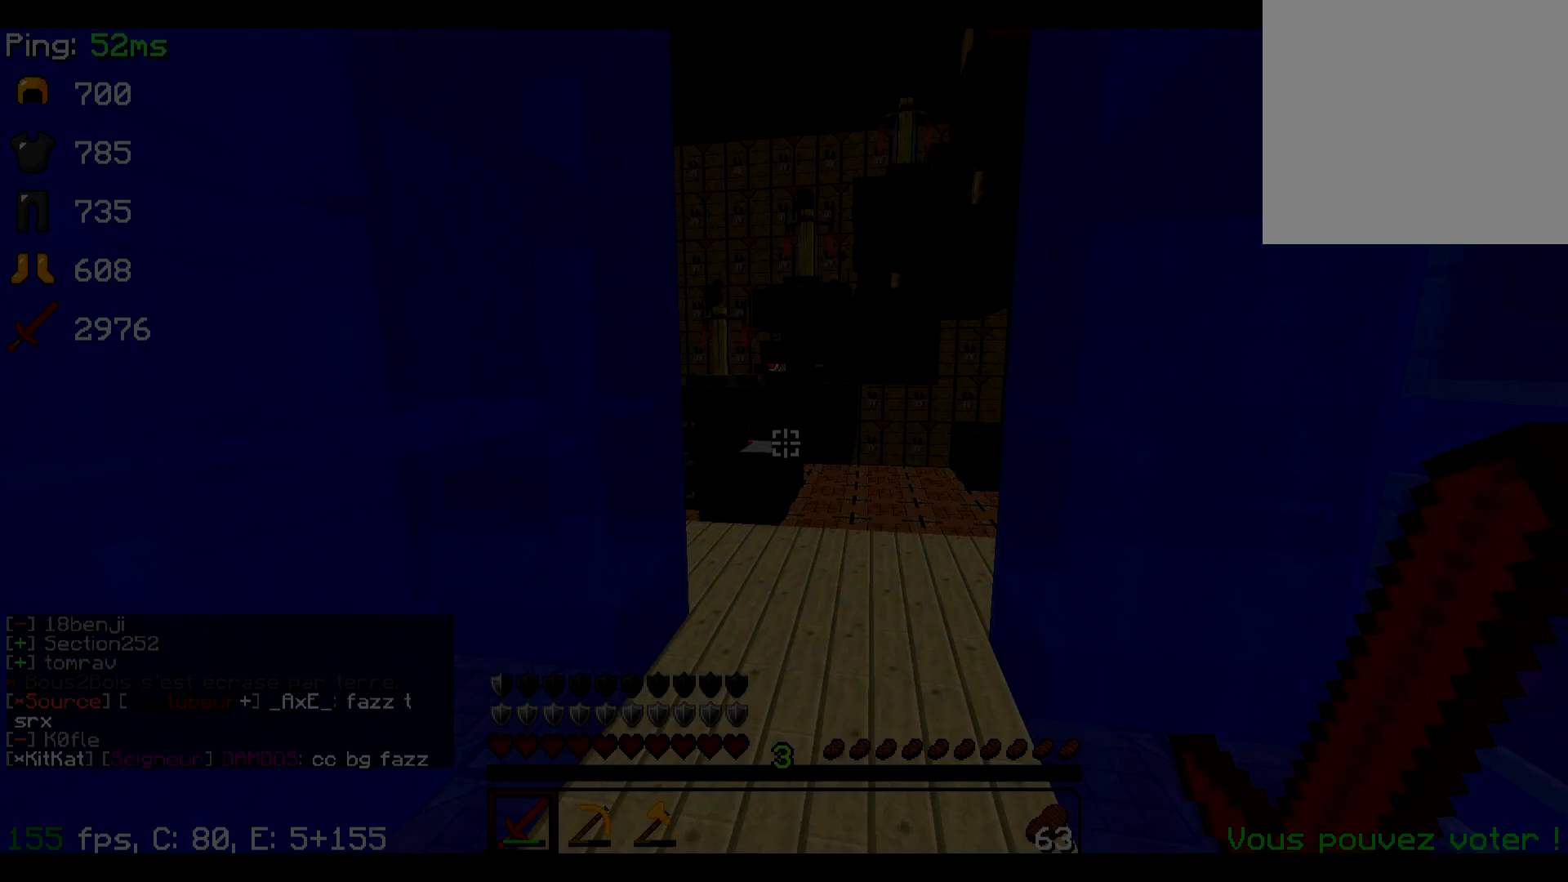
Gameplay with keyboard; each line is a JSON object with the keys held at the frame after it. "events" lists presses ("down") and releases ("up") of "a", "d", "s" and "w" between this image and that frame as [ms after this image, input, new state], when the widget could be followed in between. No other keys are recorded. Mouse input is not recorded.
{"keys": ["w"], "events": []}
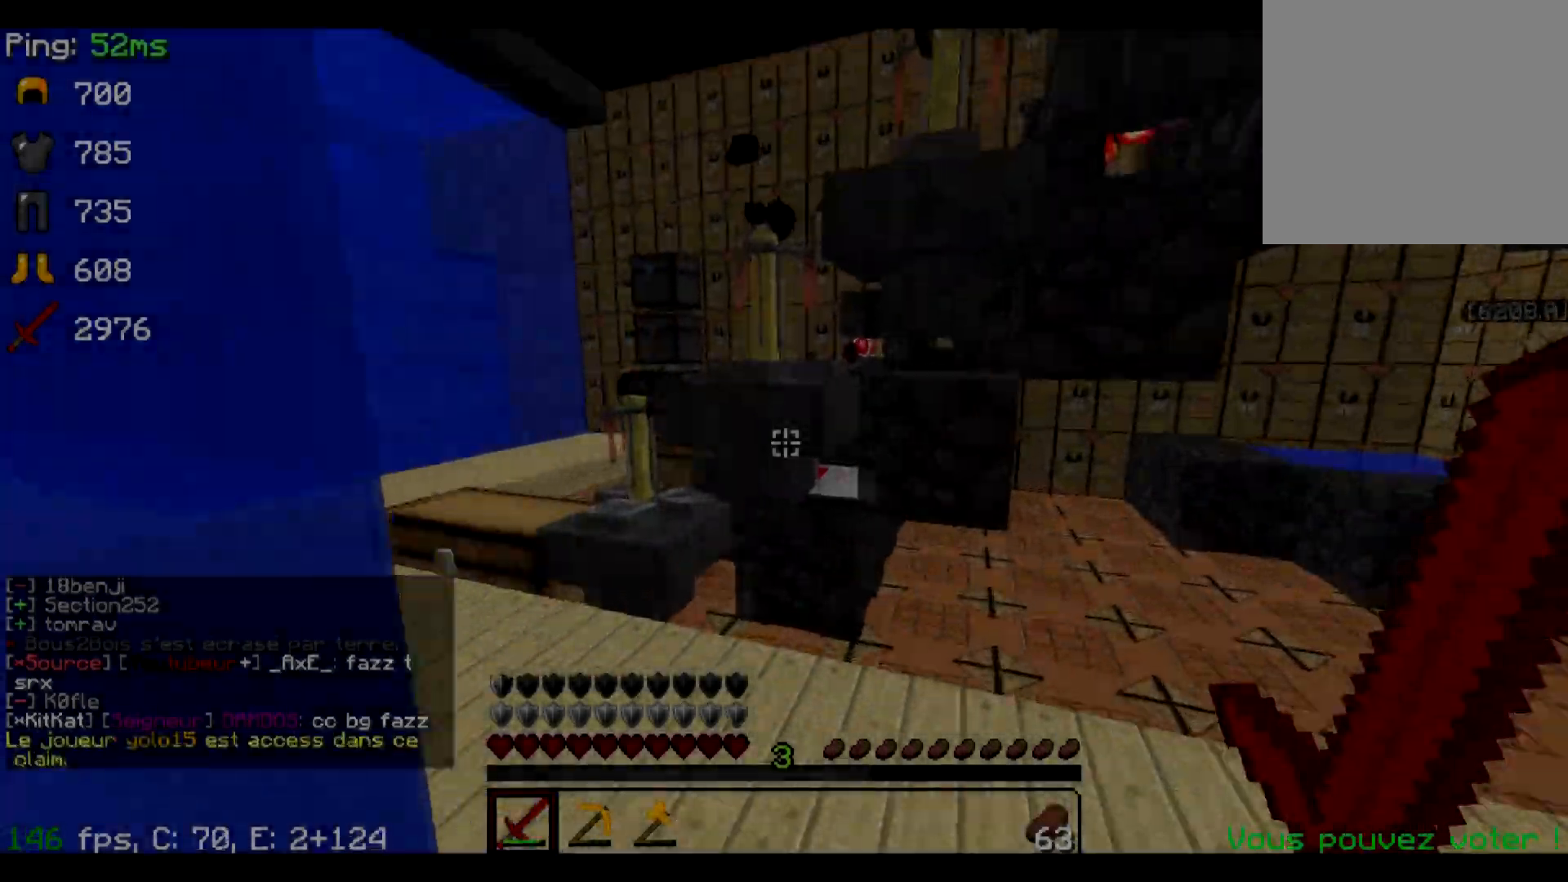
{"keys": ["w"], "events": []}
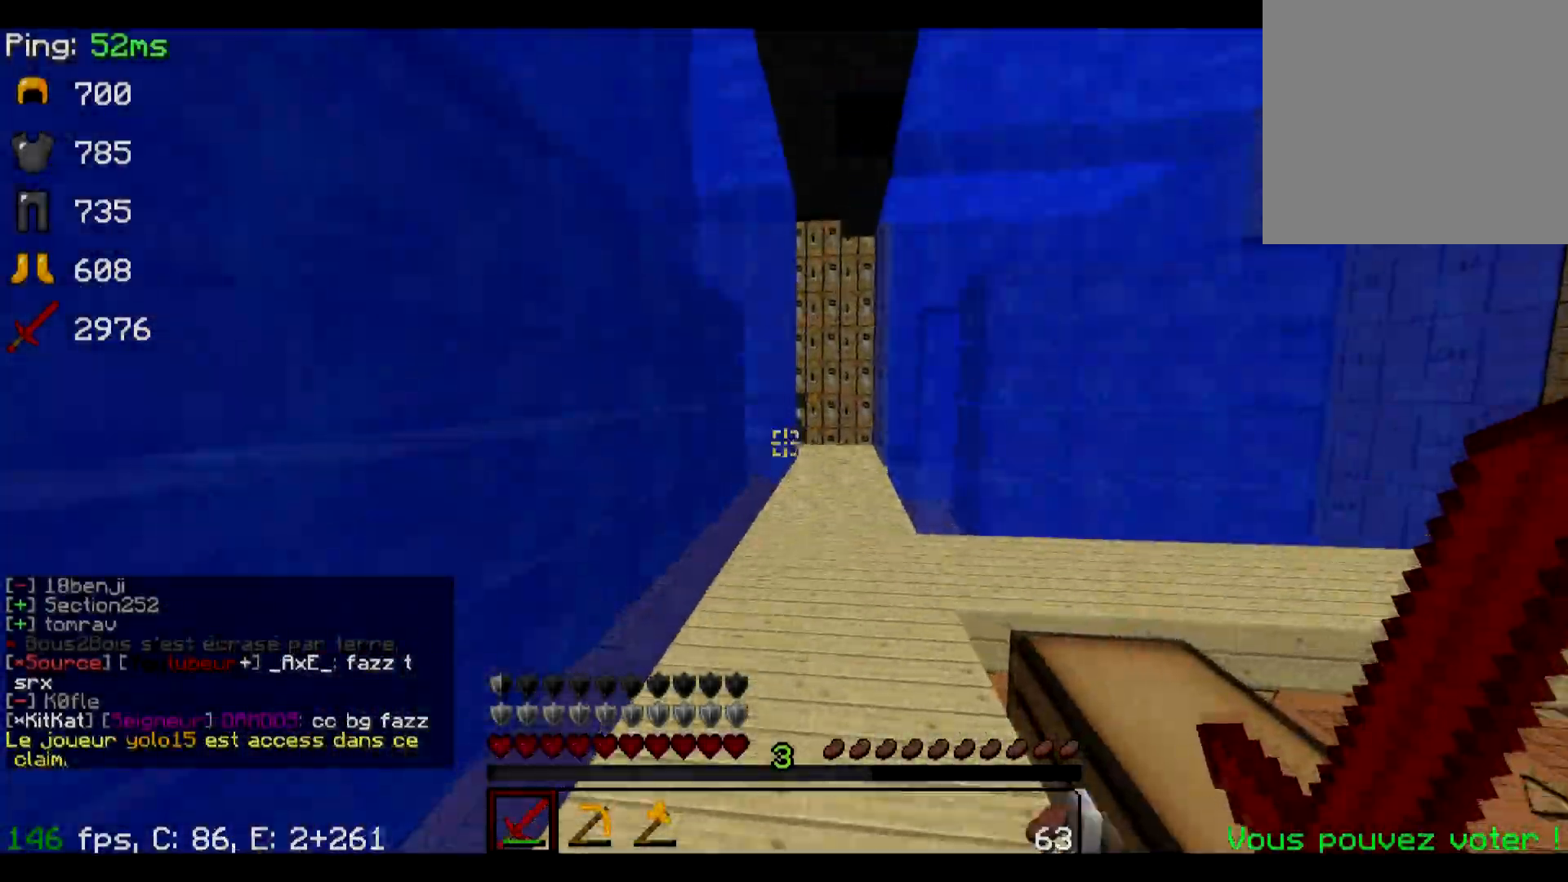
{"keys": ["w"], "events": []}
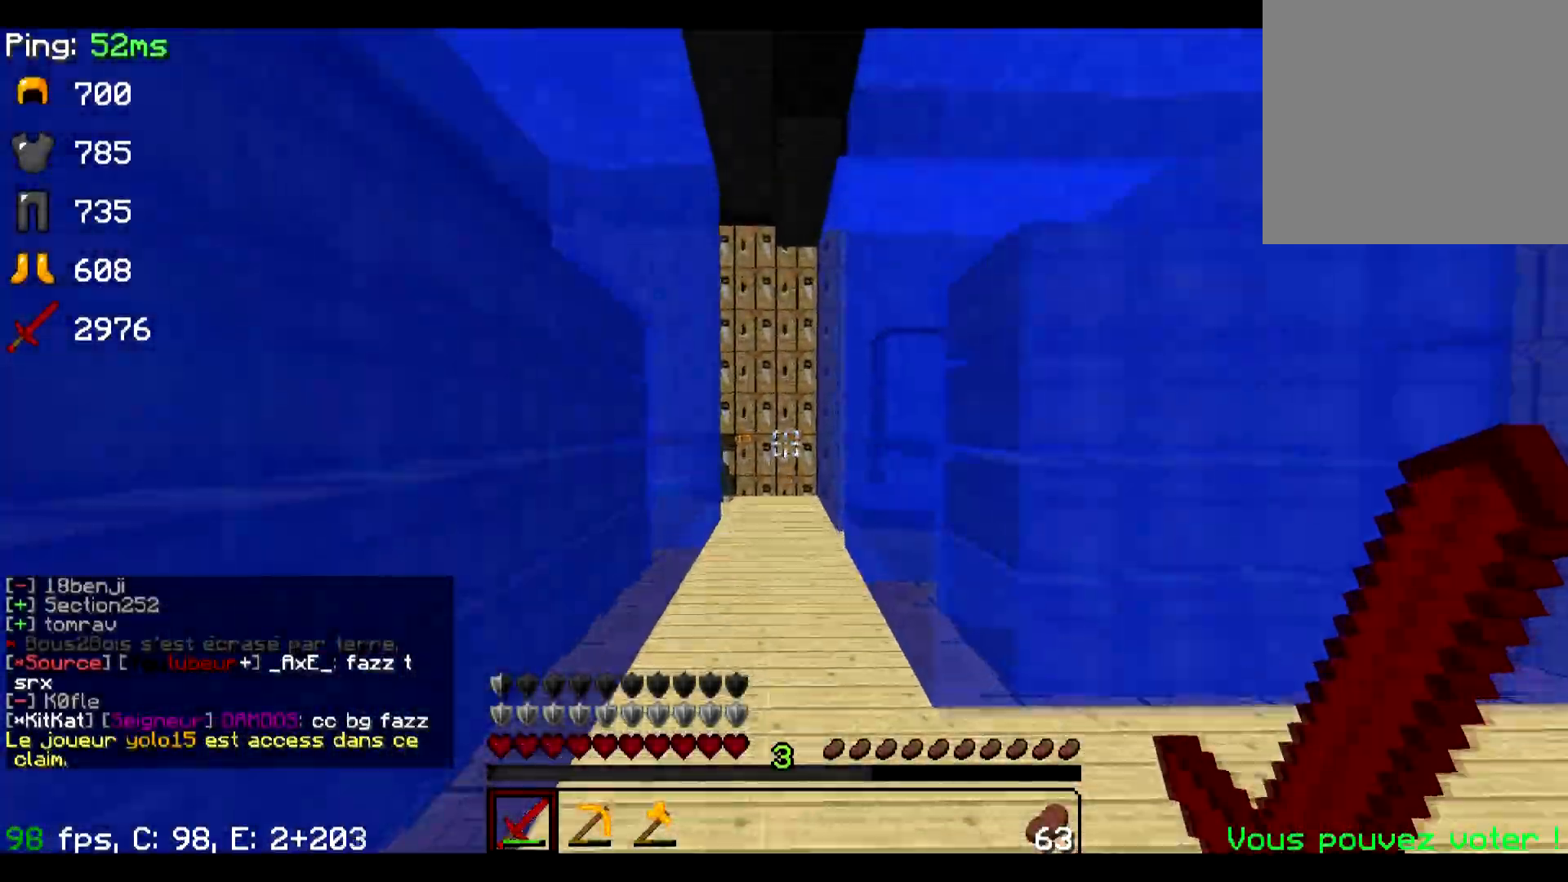
{"keys": ["w"], "events": []}
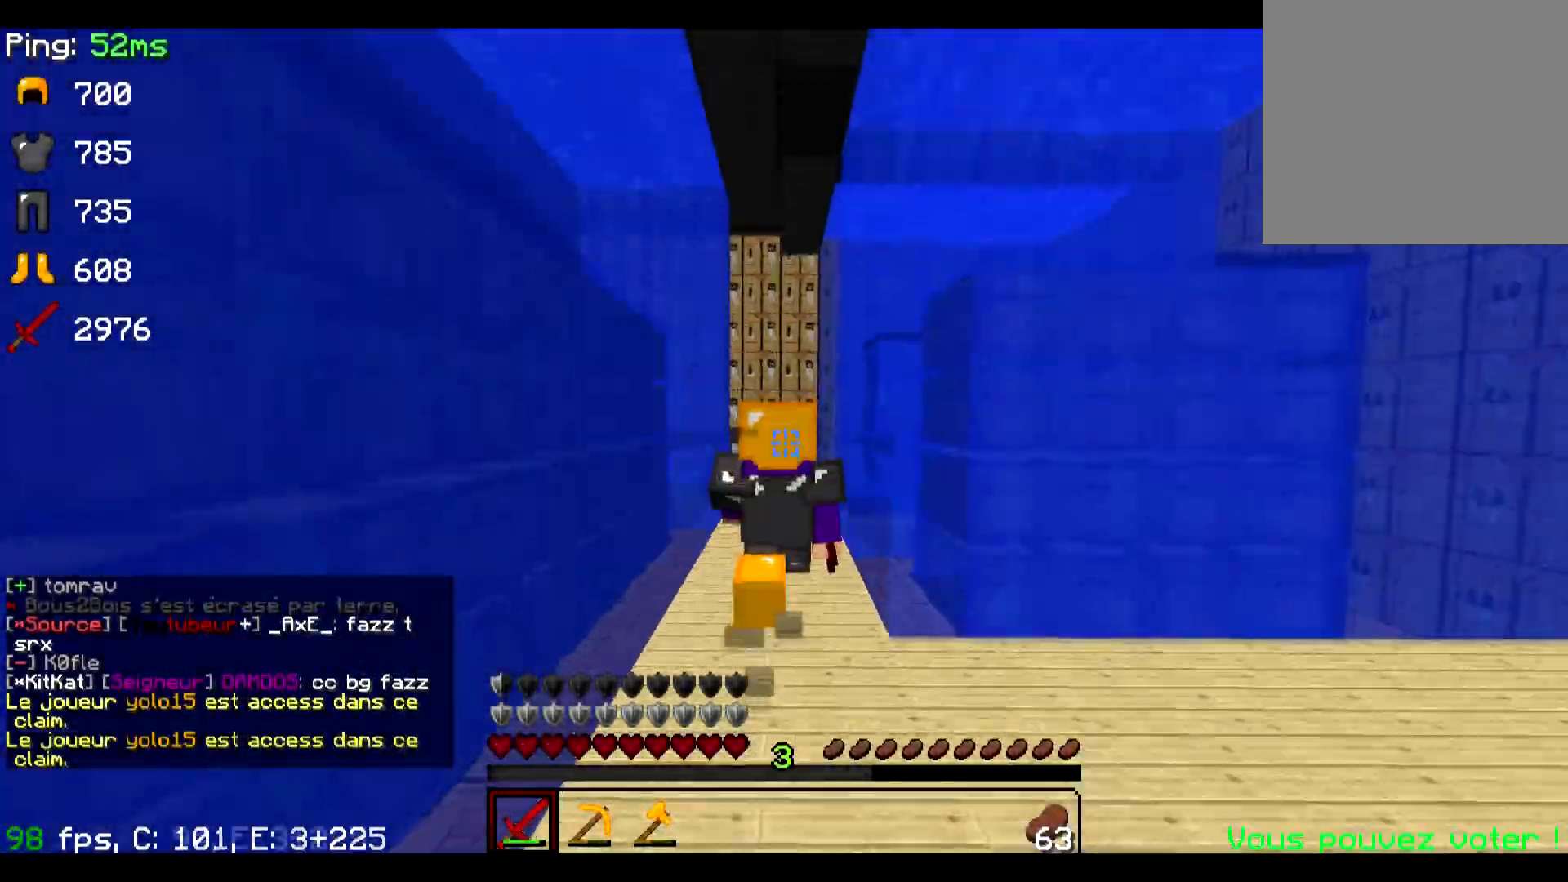
{"keys": ["w"], "events": []}
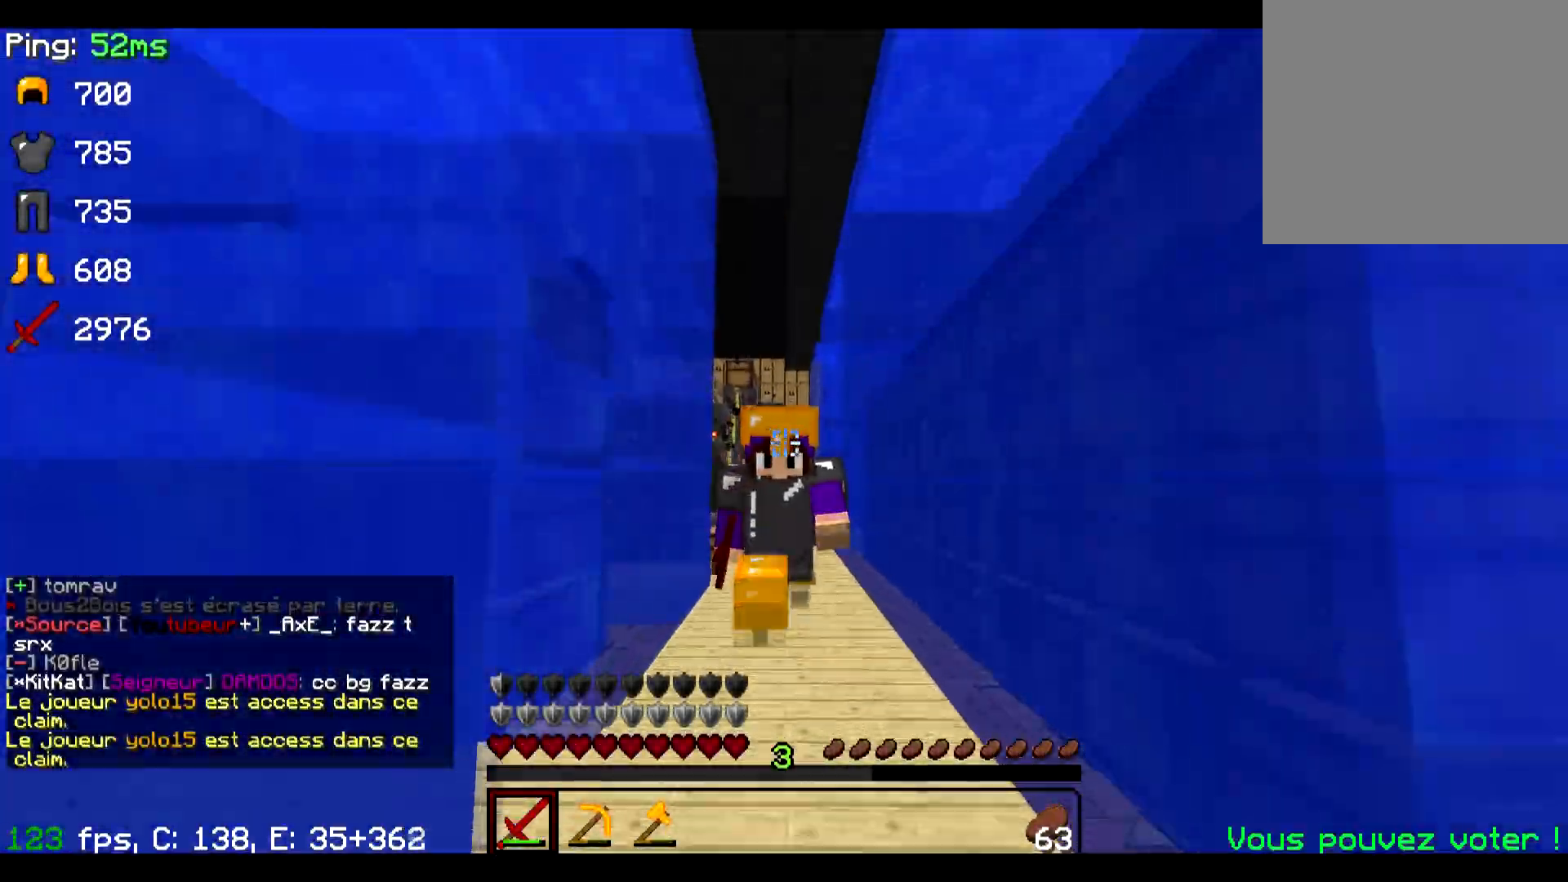
{"keys": ["w"], "events": []}
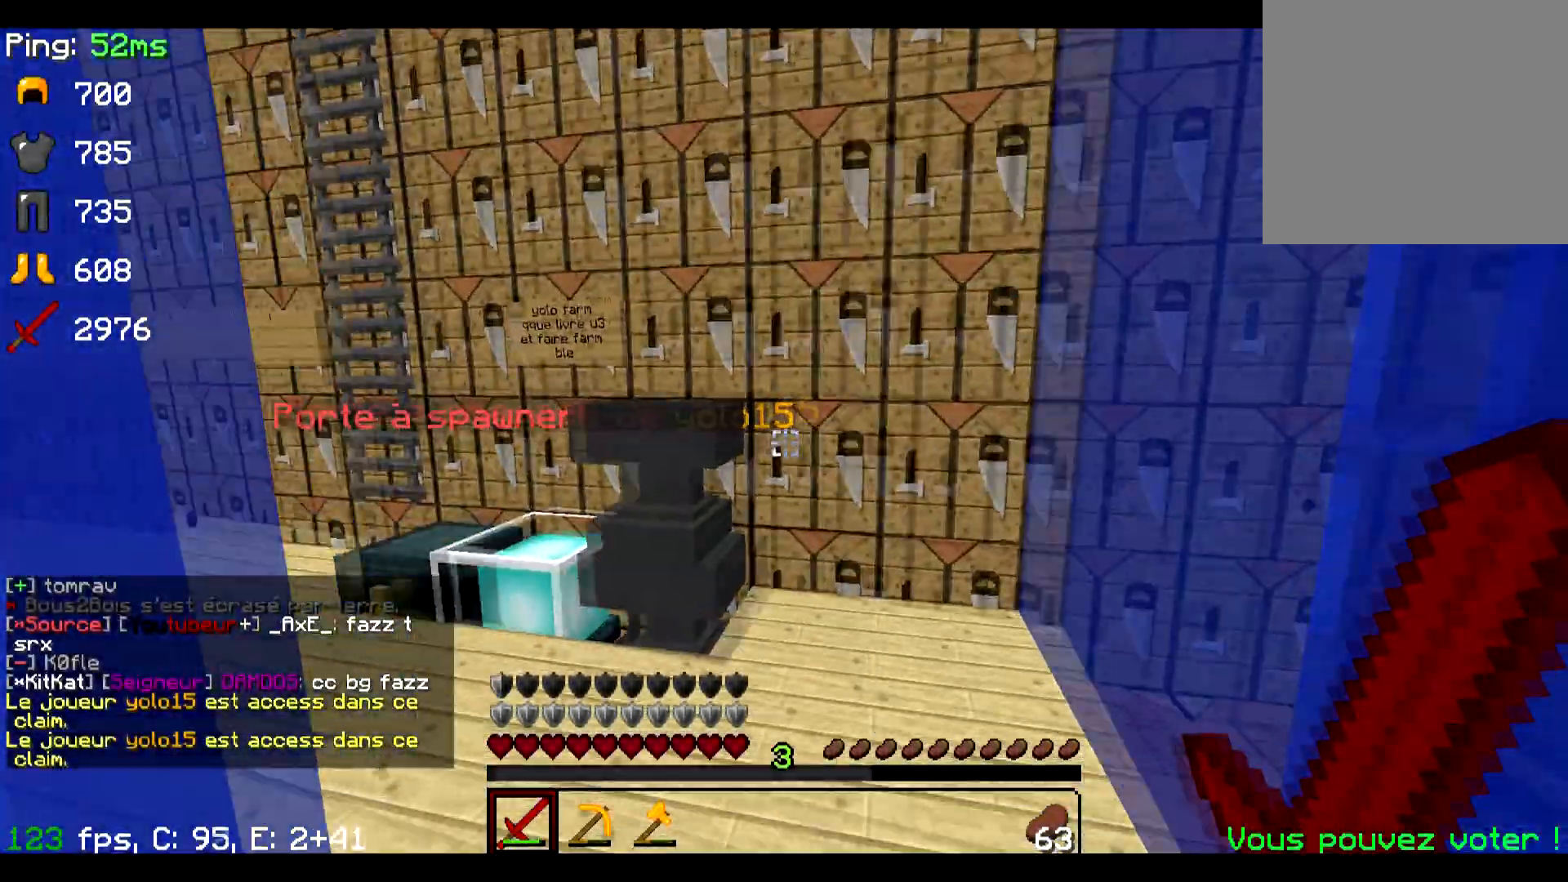
{"keys": ["w"], "events": []}
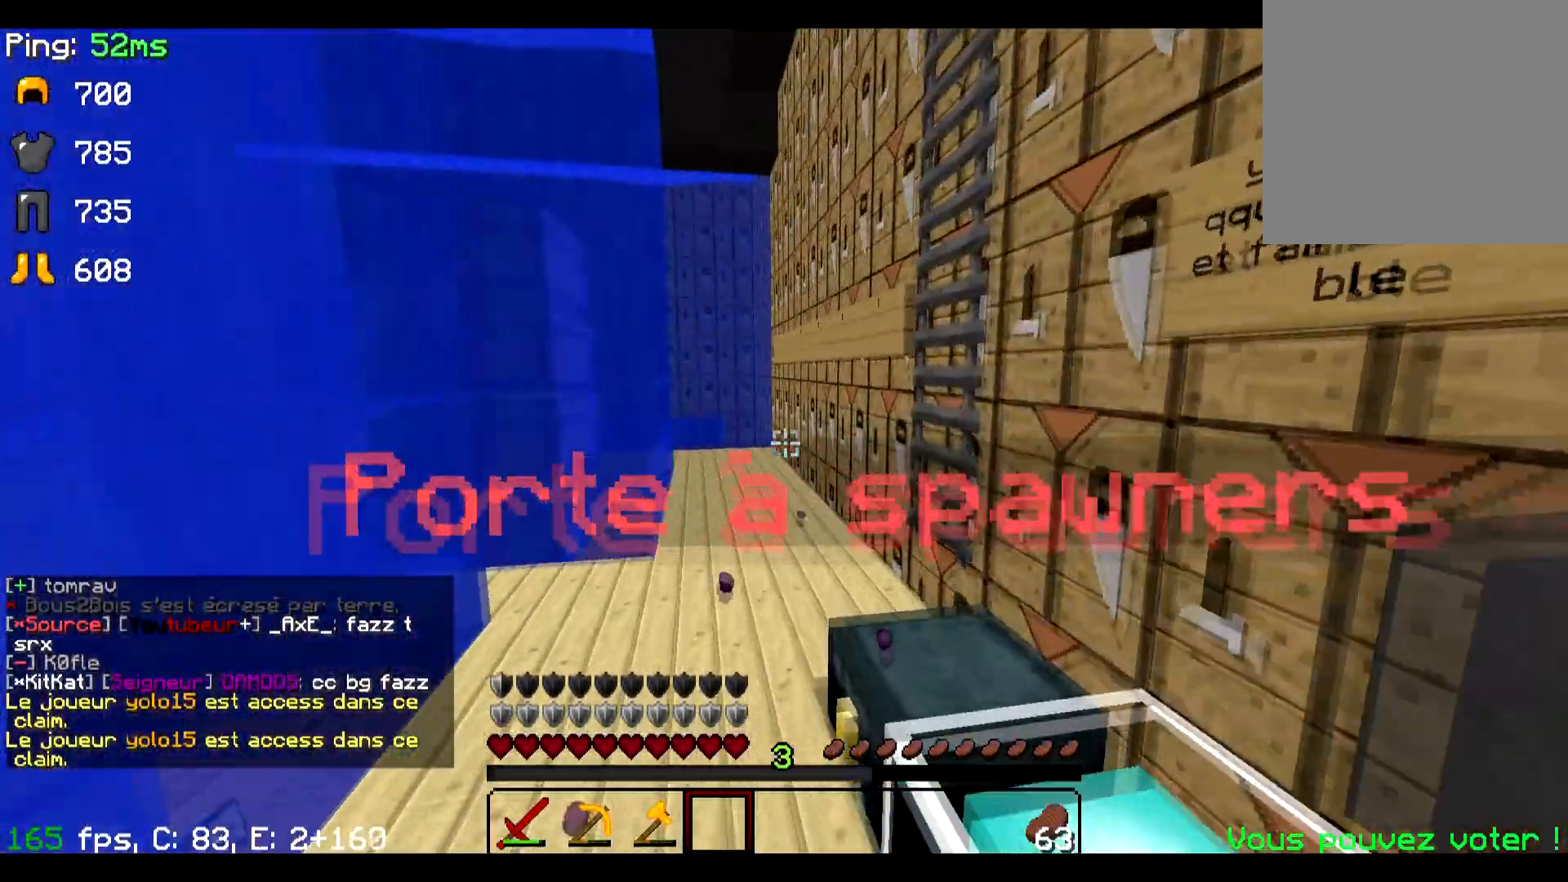
{"keys": ["w"], "events": []}
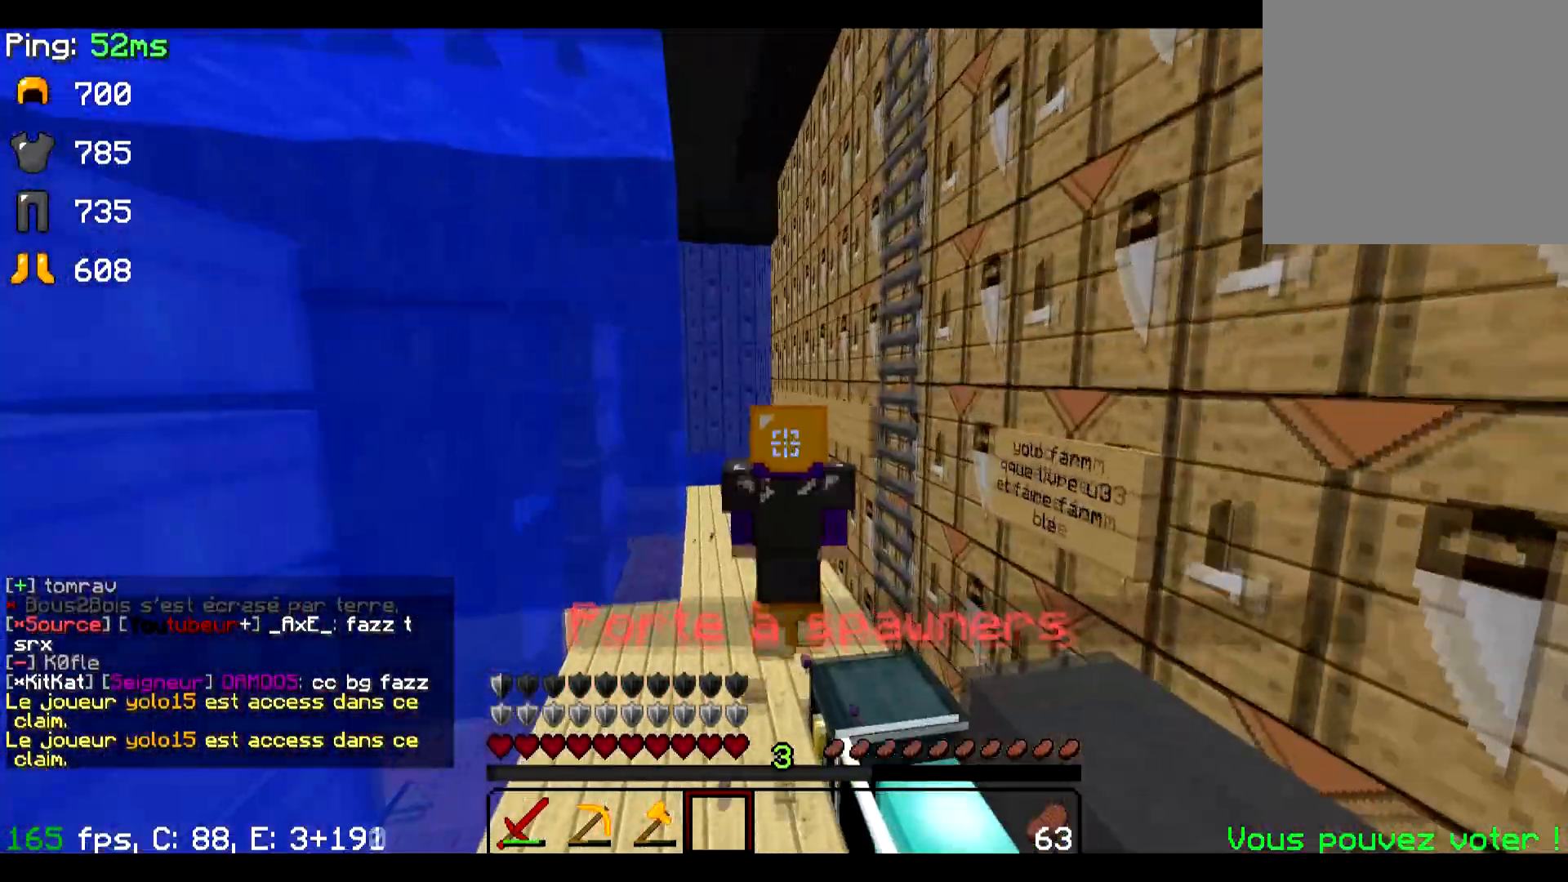
{"keys": ["w"], "events": []}
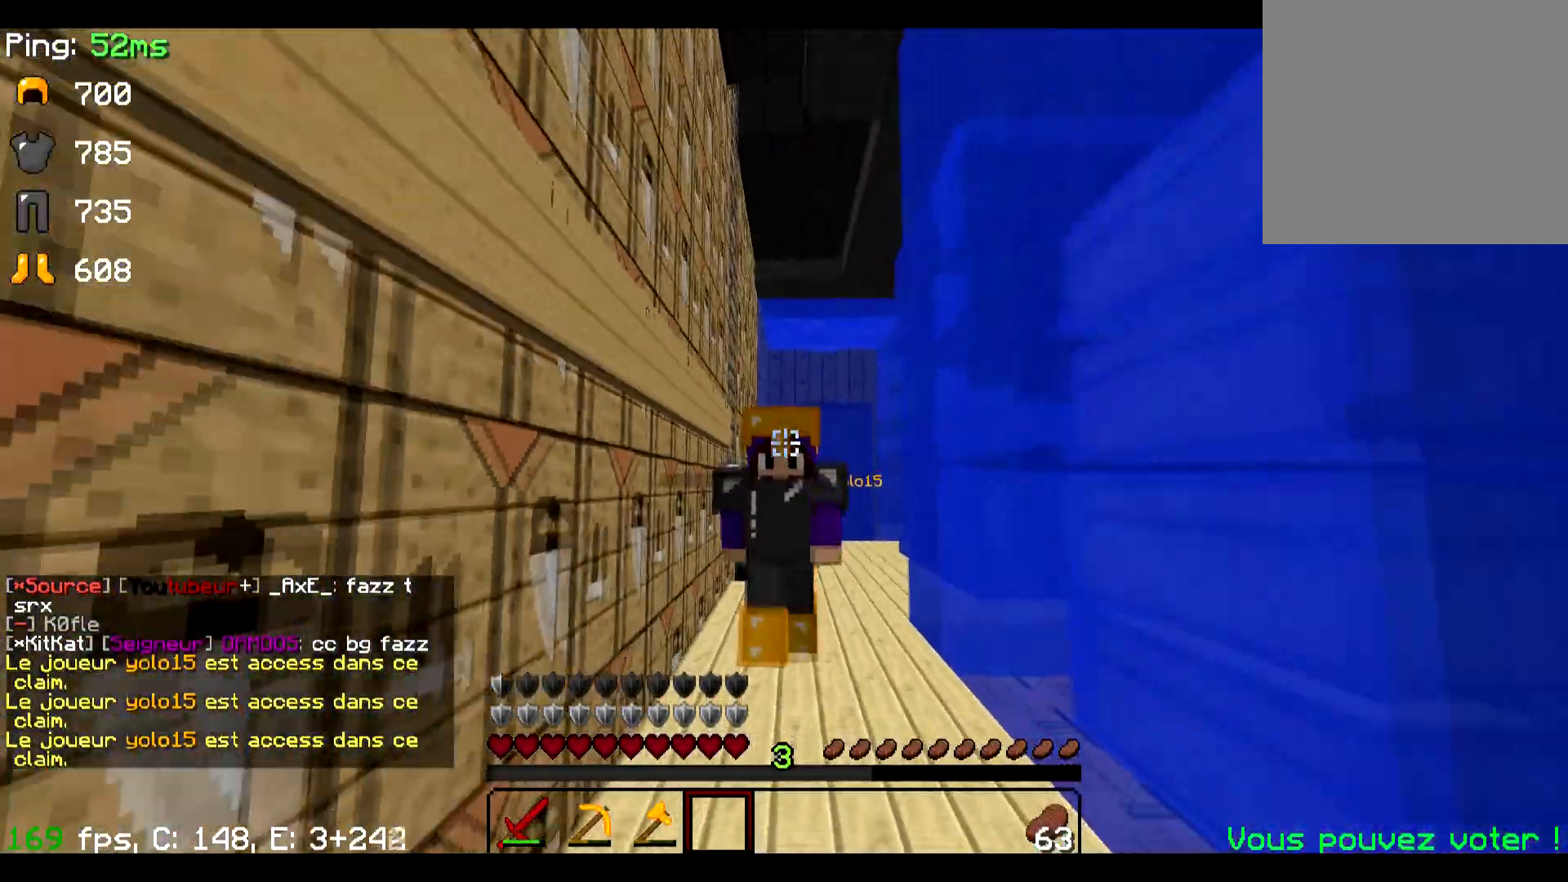
{"keys": ["w"], "events": []}
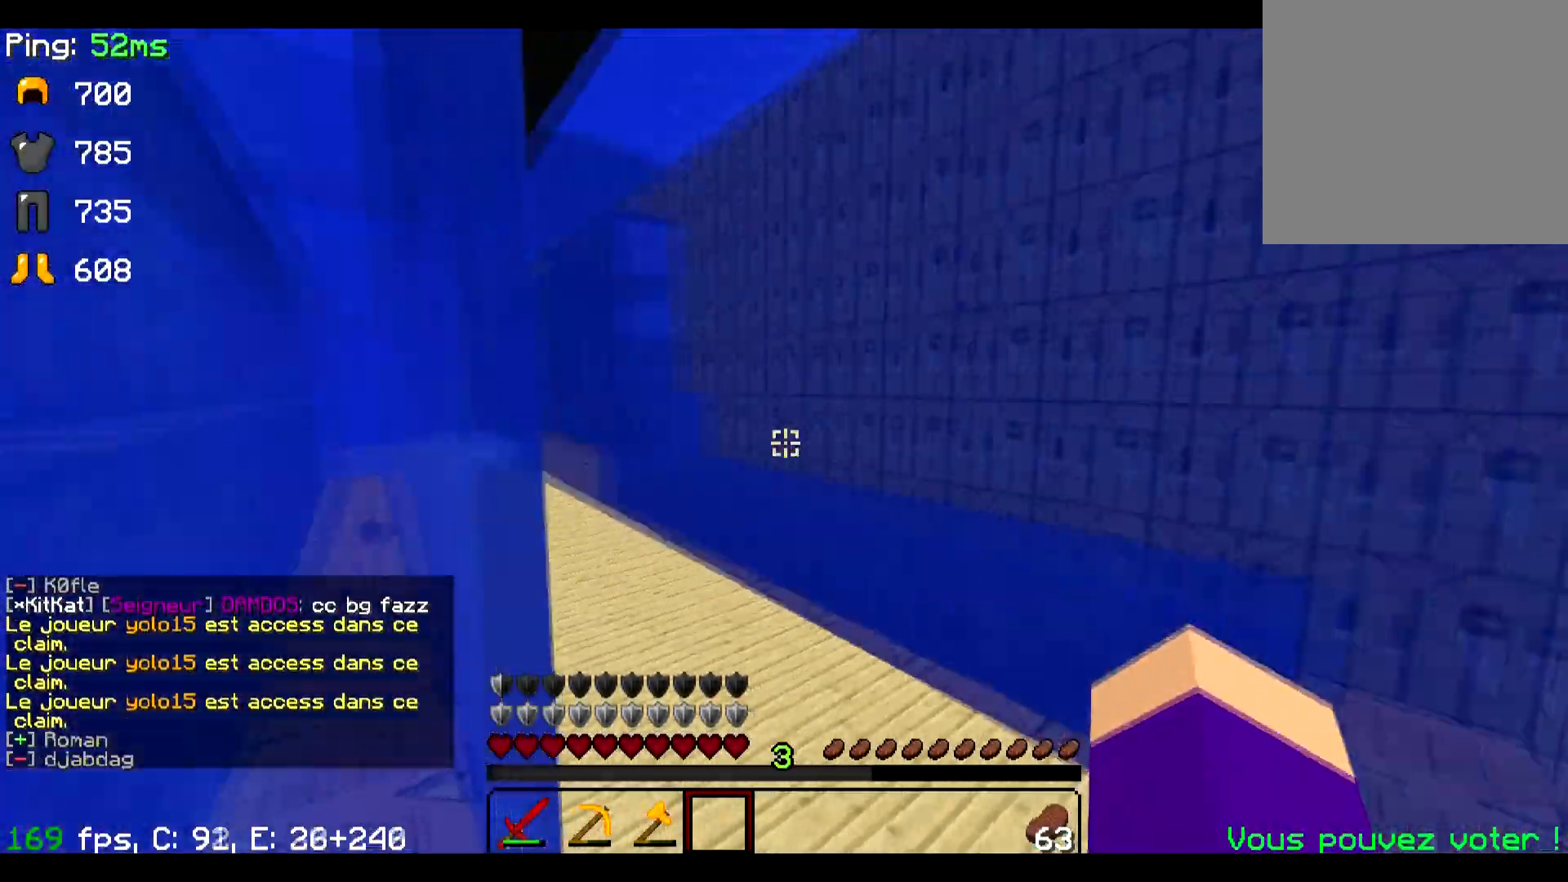
{"keys": ["w"], "events": [[134, "d", "down"], [300, "d", "up"]]}
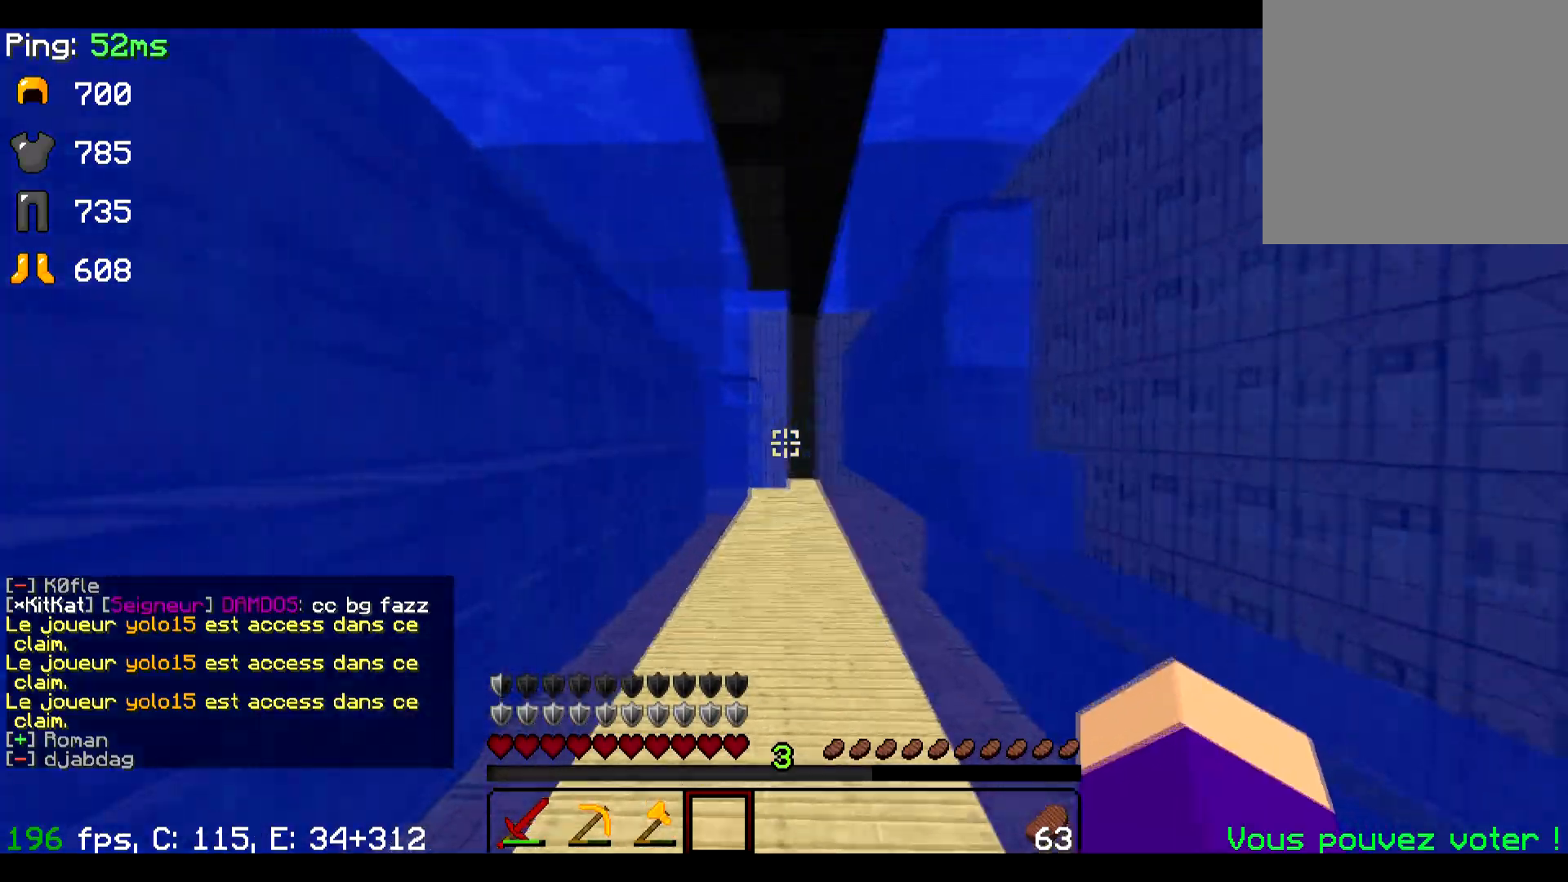
{"keys": ["w"], "events": []}
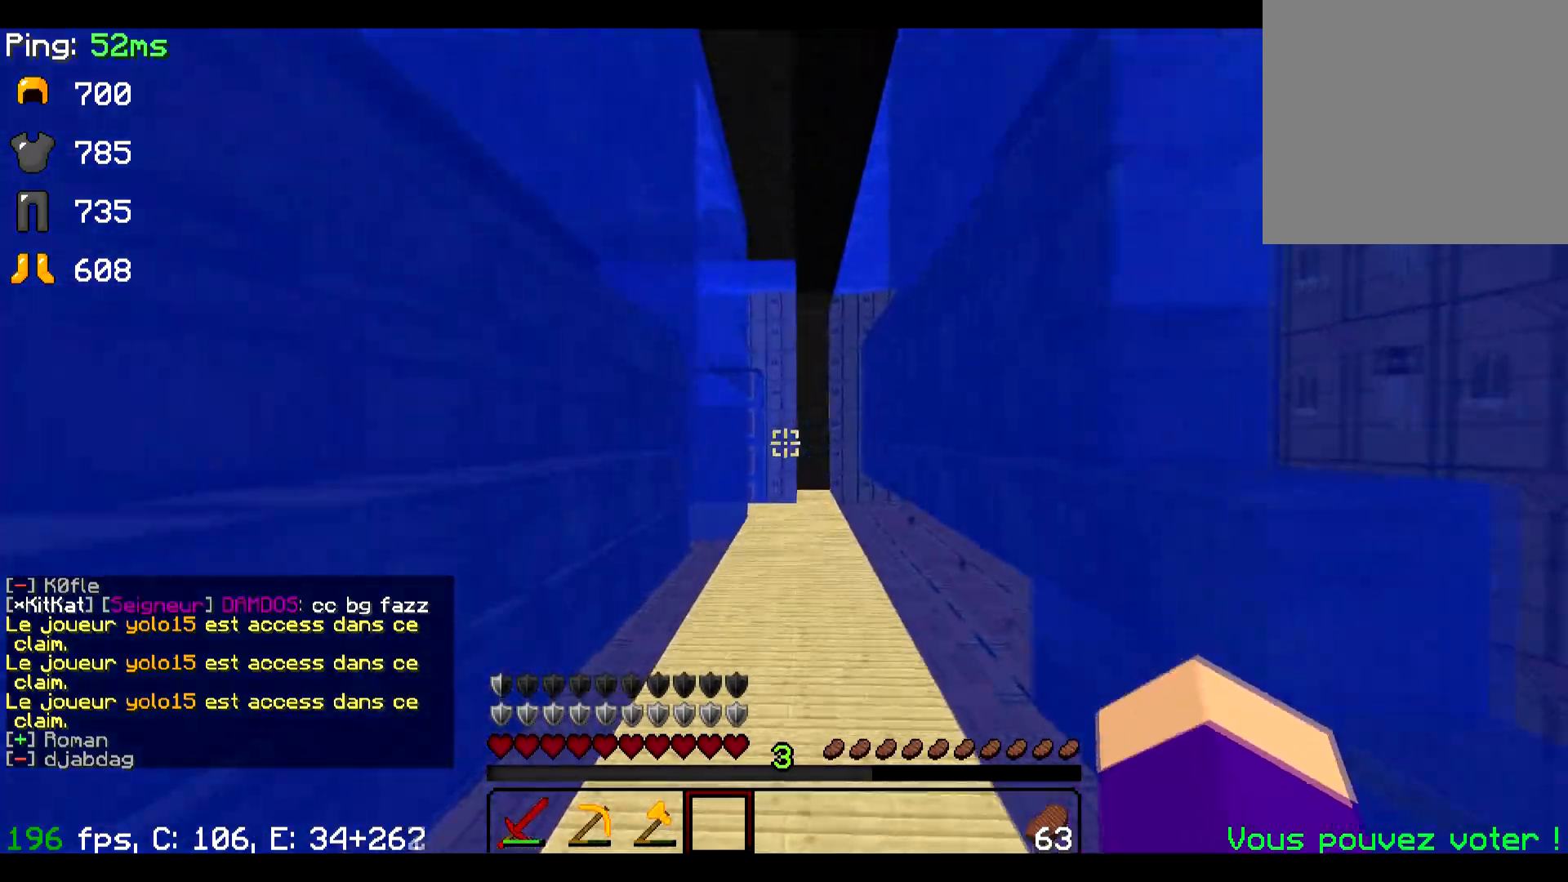
{"keys": ["w"], "events": []}
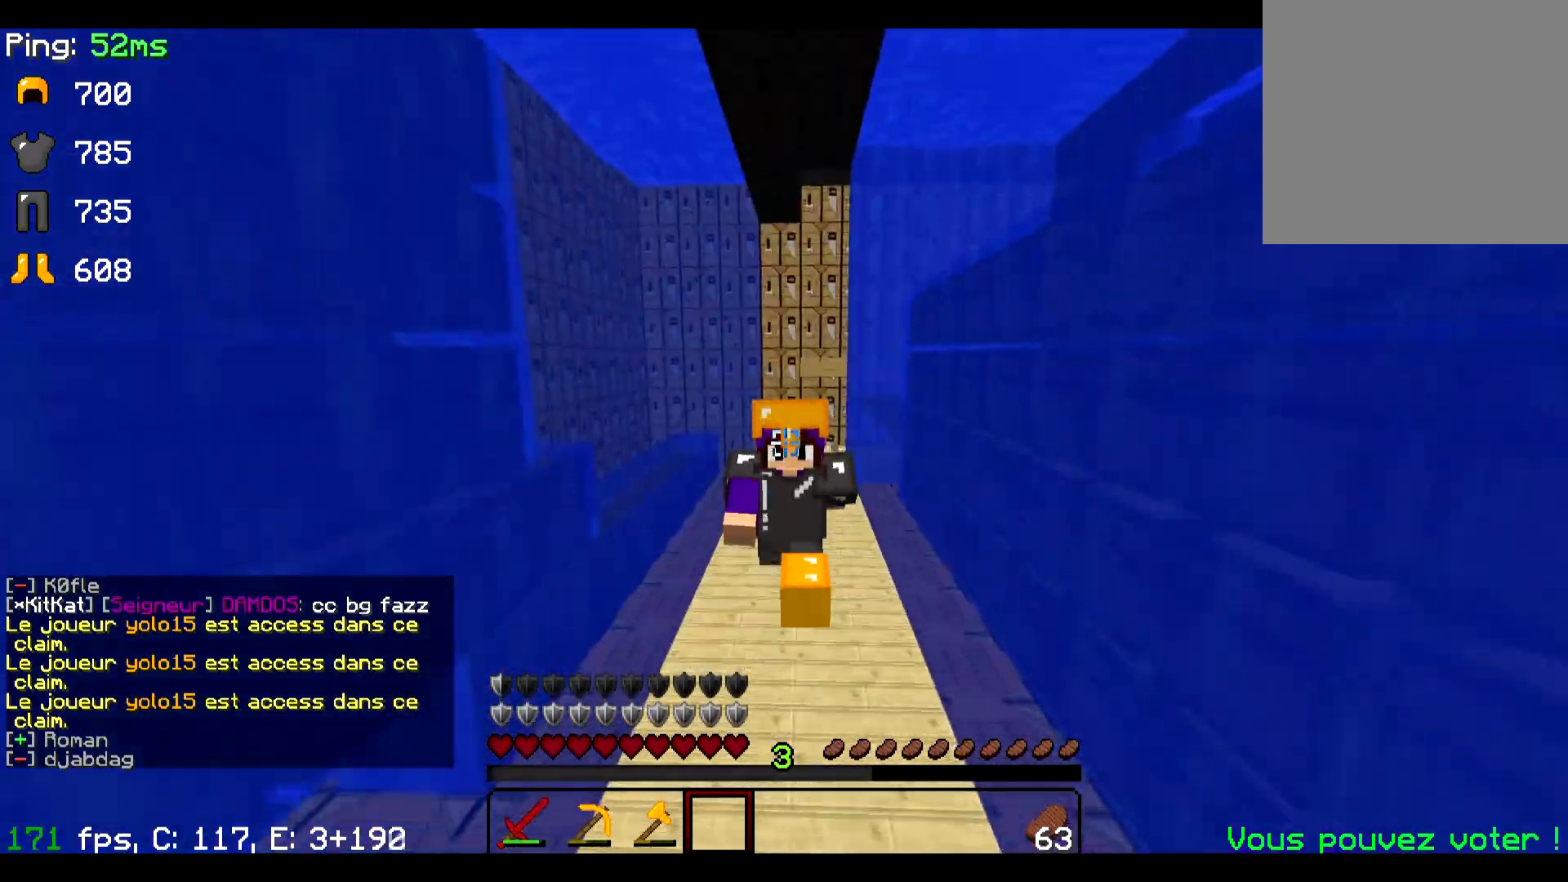
{"keys": ["w"], "events": []}
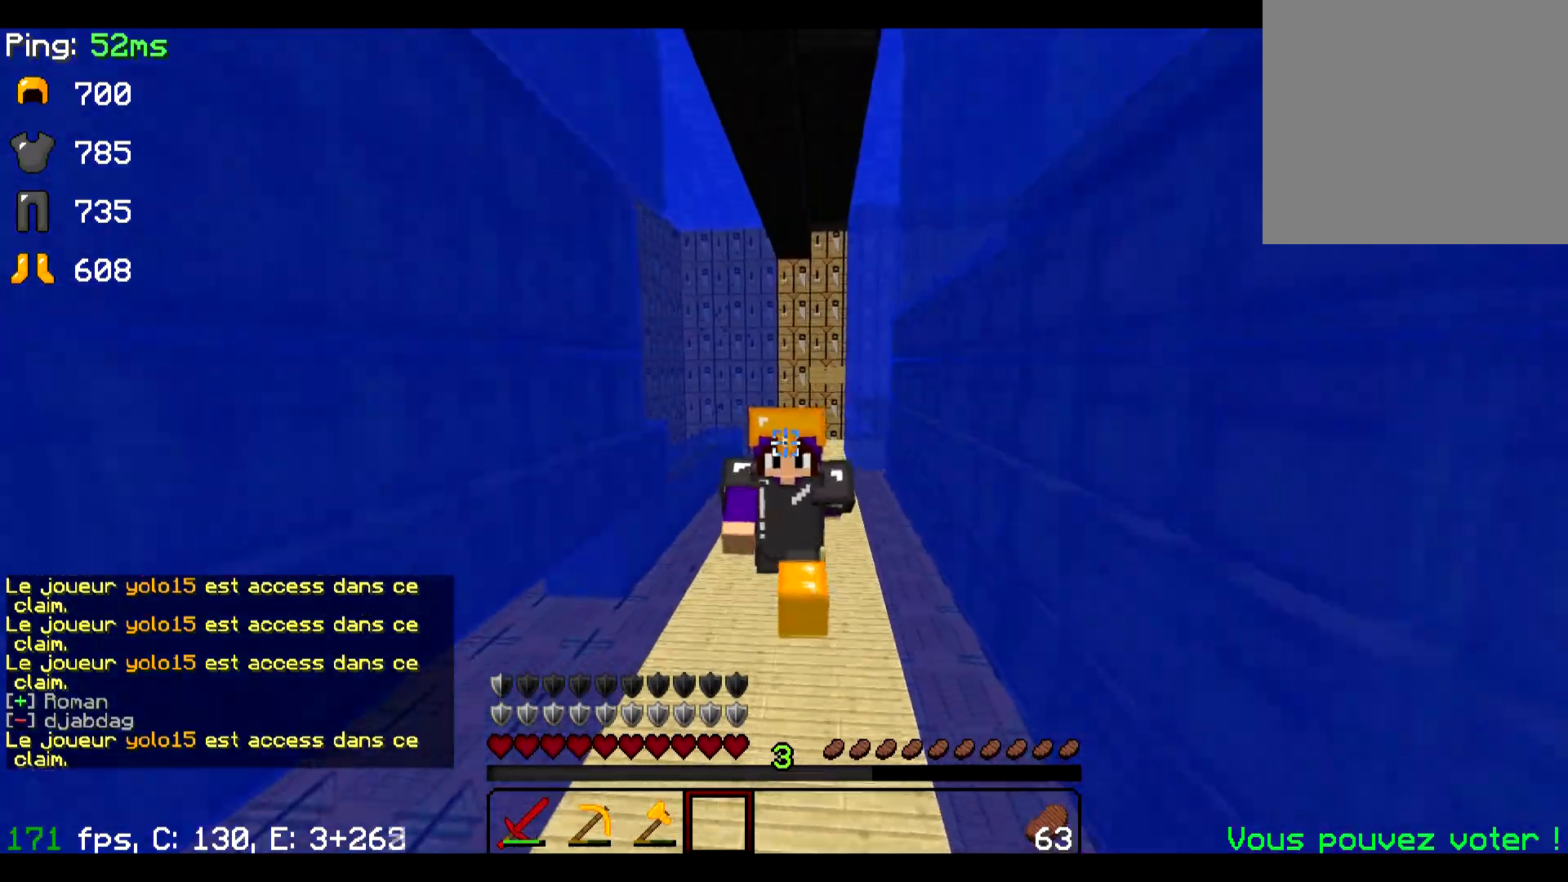
{"keys": ["w"], "events": []}
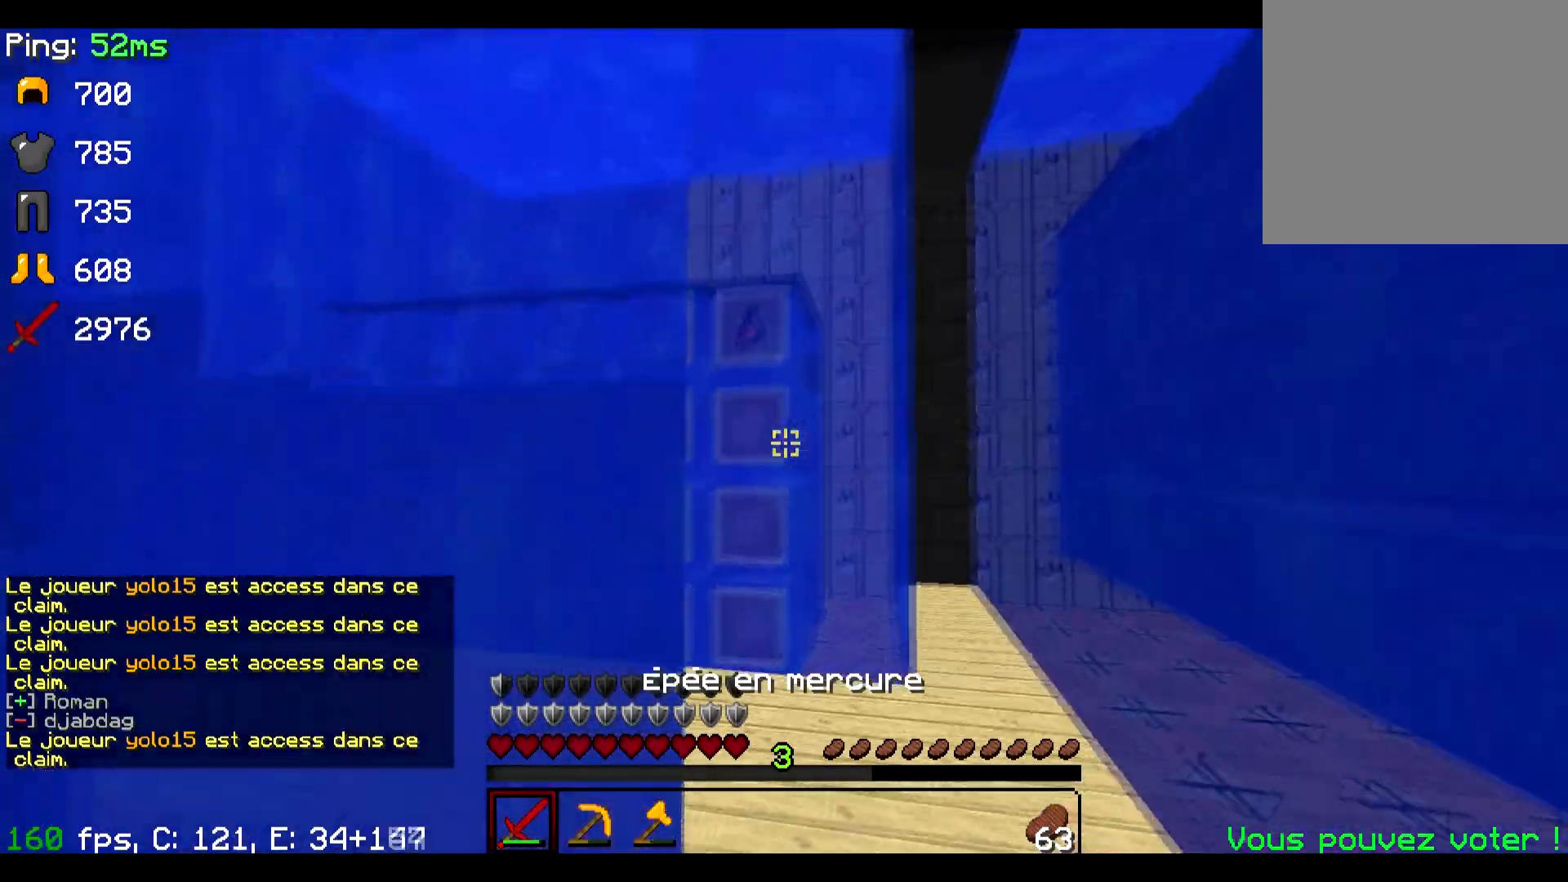
{"keys": ["w"], "events": []}
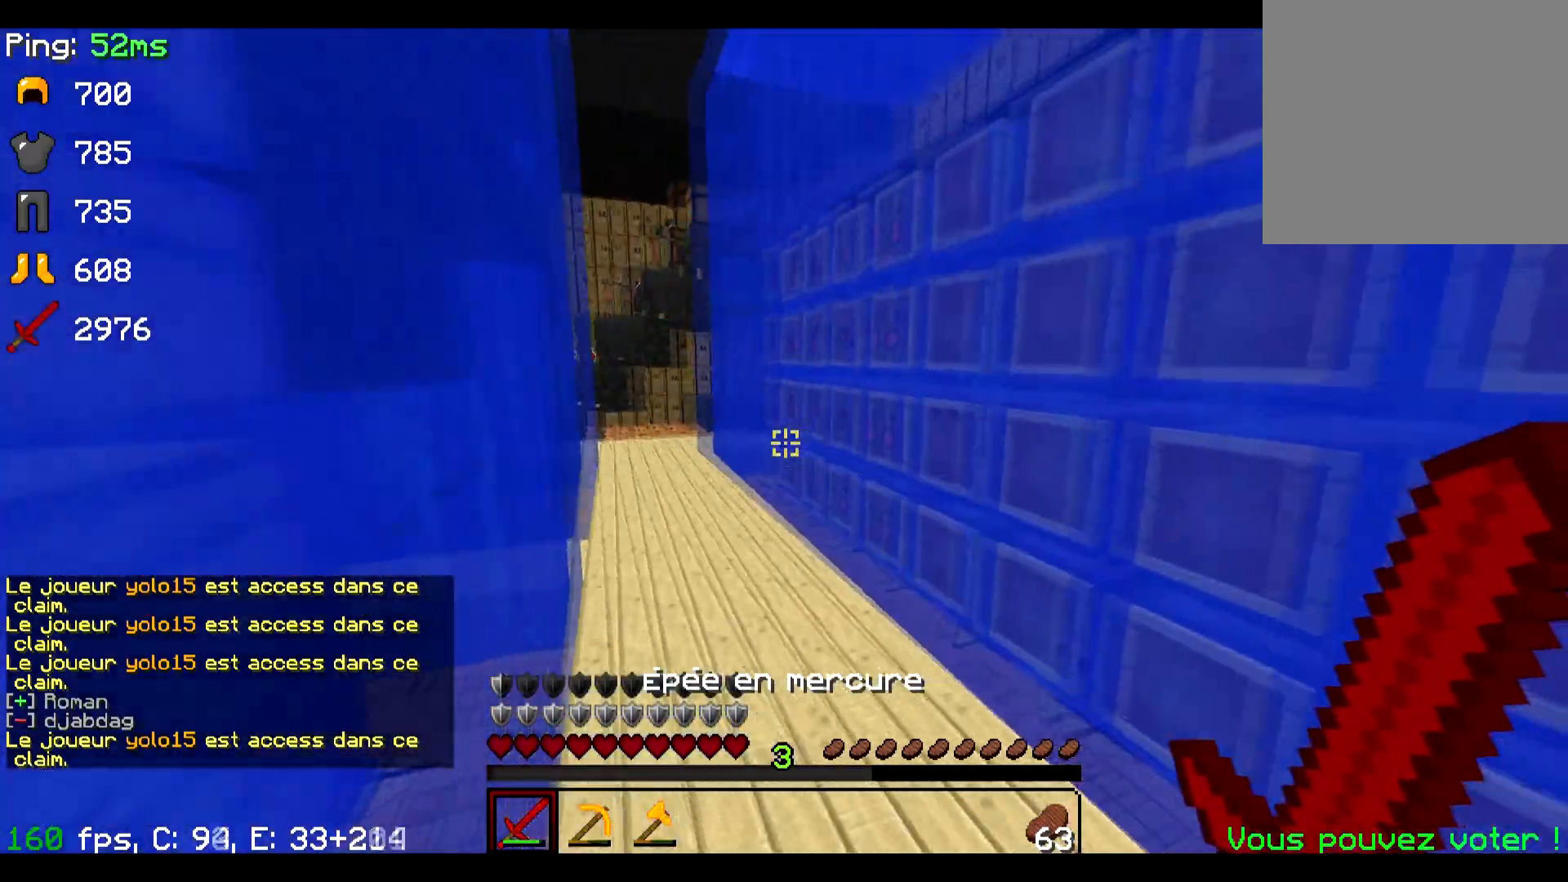
{"keys": ["w"], "events": []}
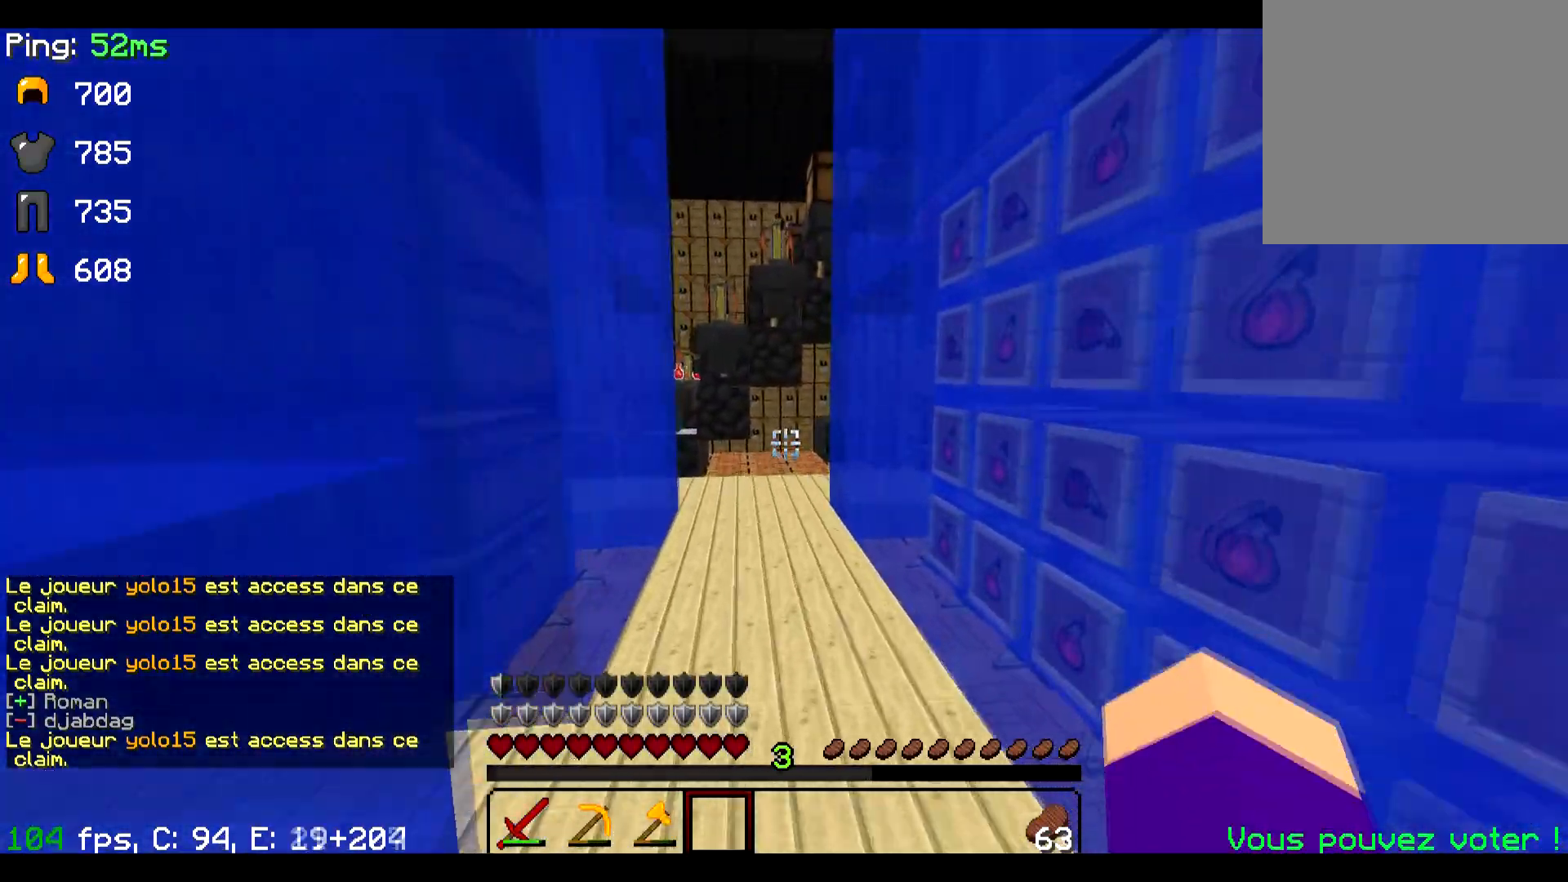
{"keys": ["w"], "events": []}
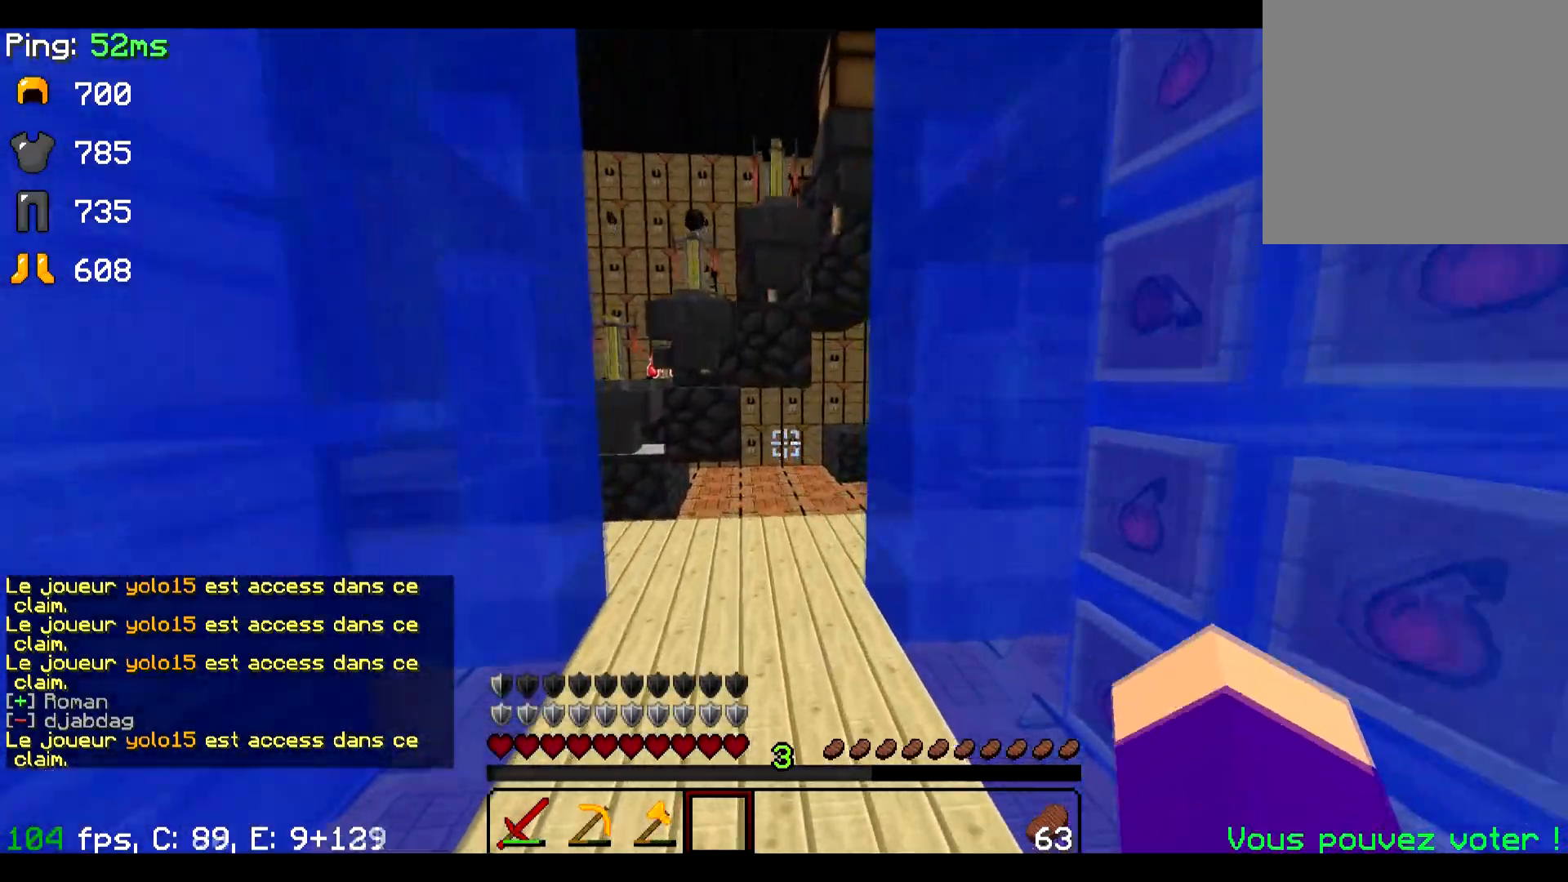
{"keys": ["d", "w"], "events": [[451, "d", "down"]]}
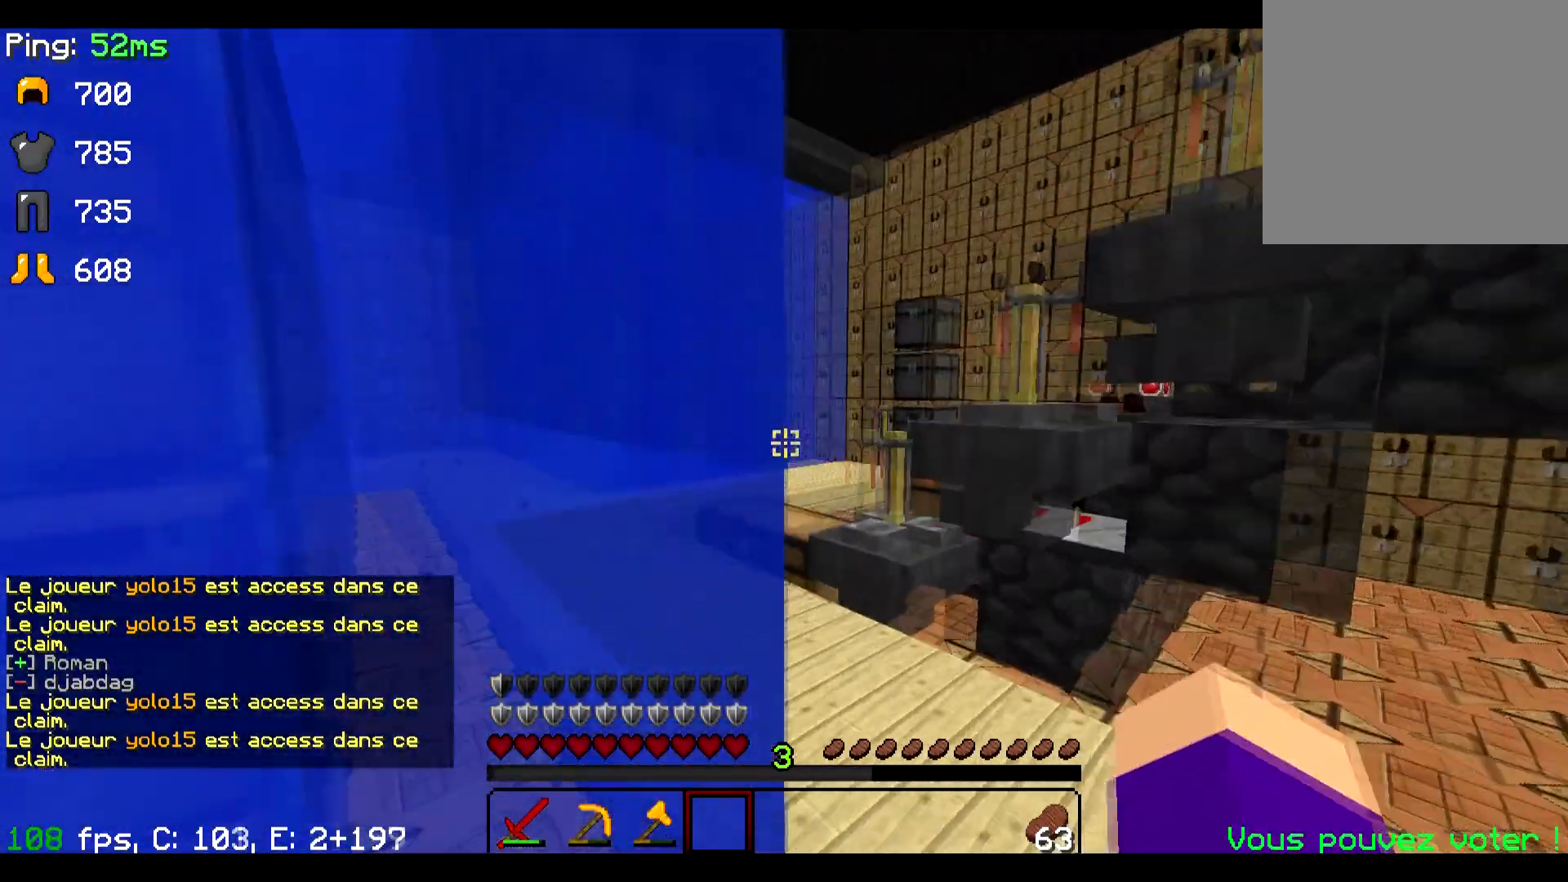
{"keys": ["w"], "events": [[350, "d", "up"]]}
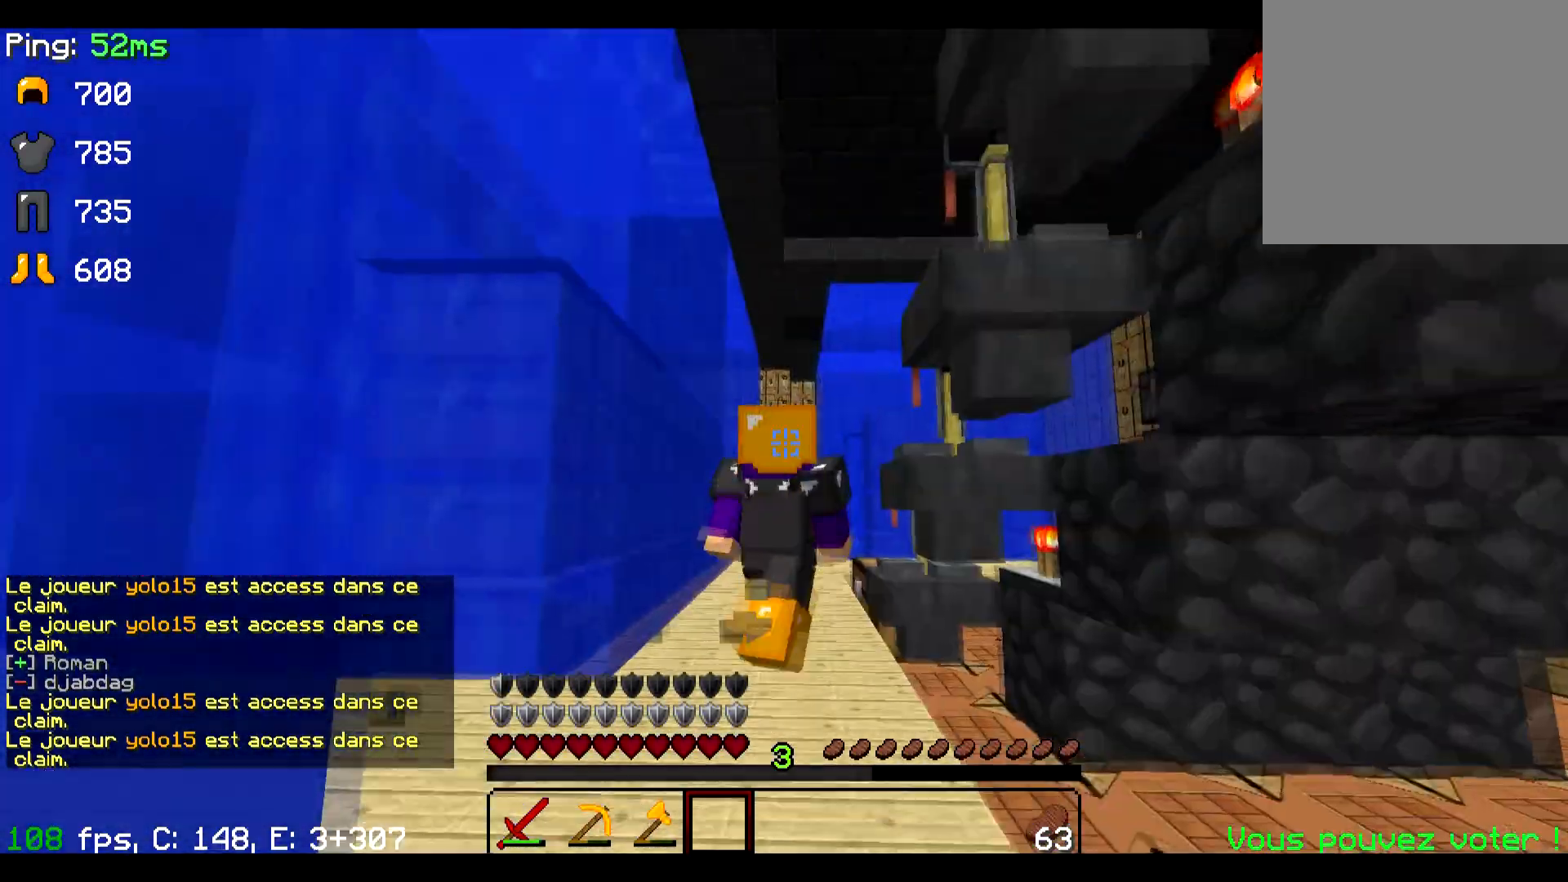
{"keys": ["w"], "events": []}
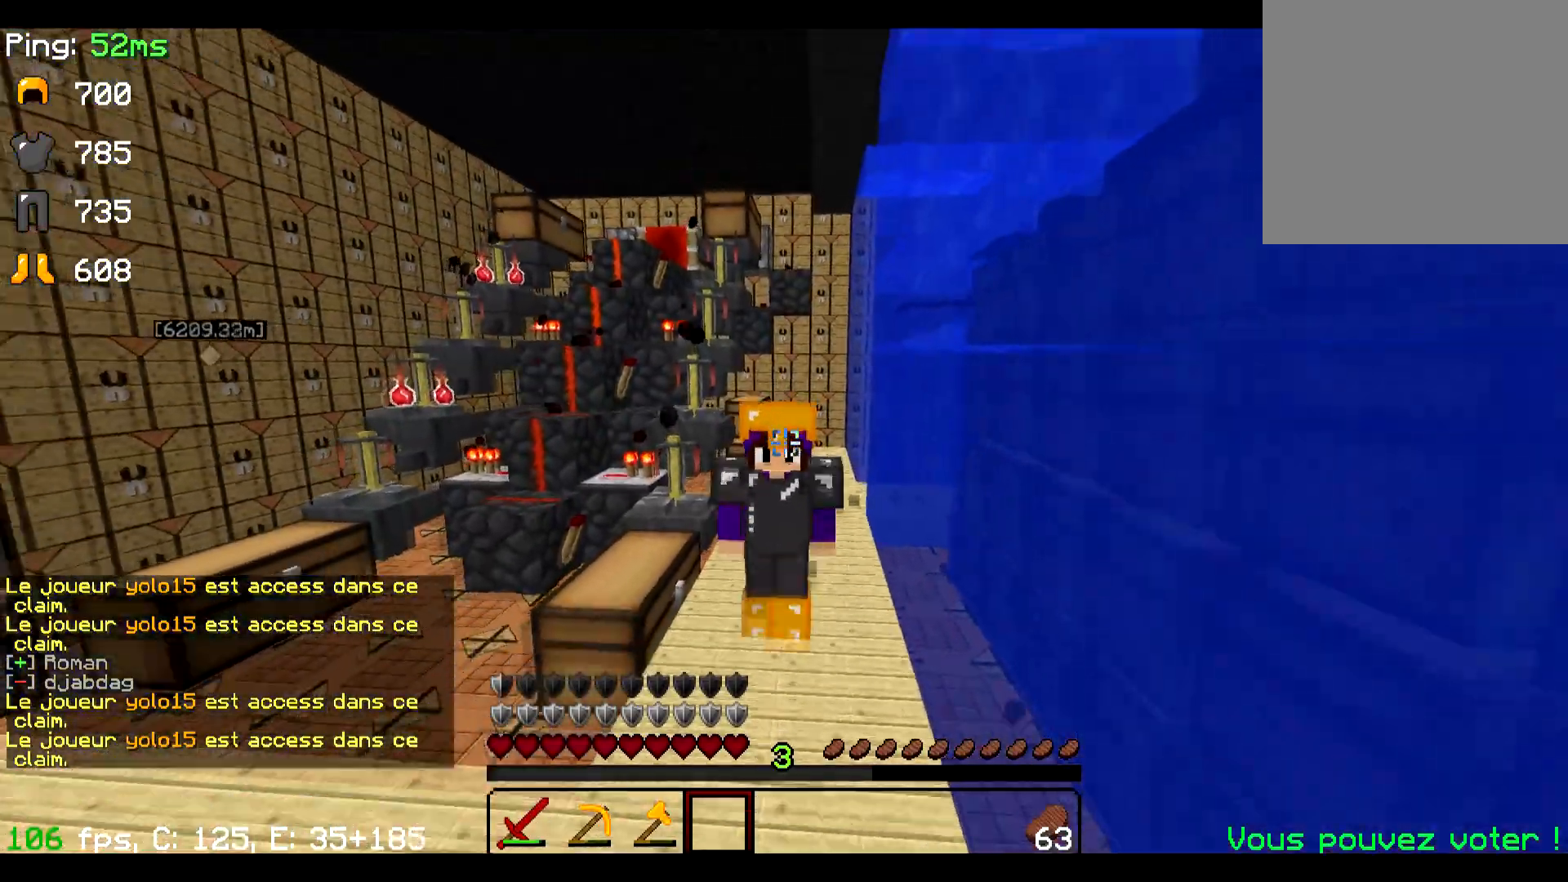
{"keys": ["w"], "events": []}
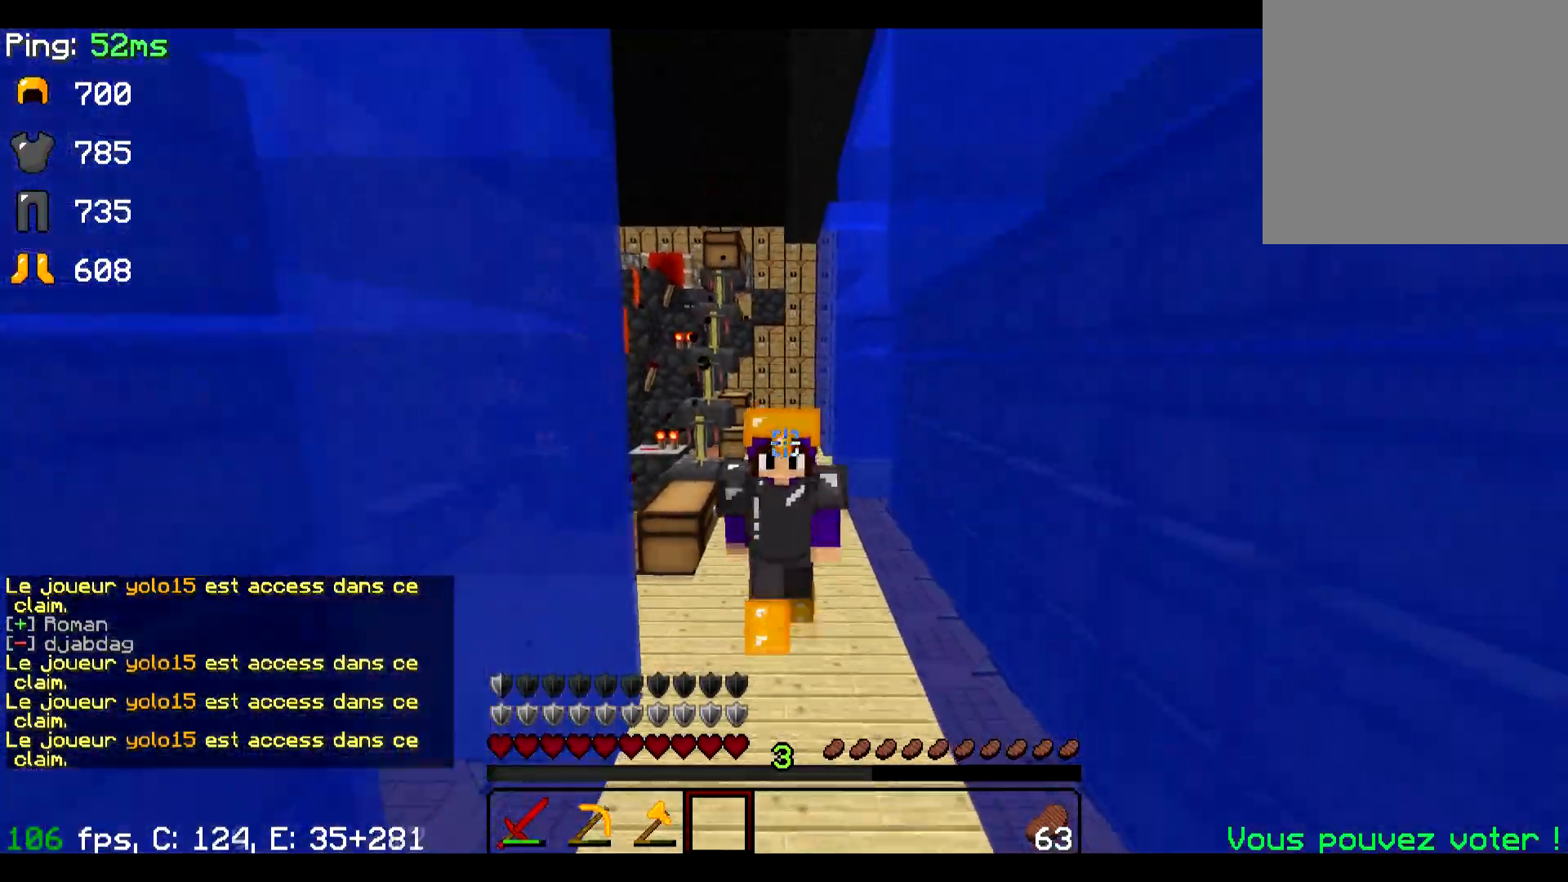
{"keys": ["w"], "events": []}
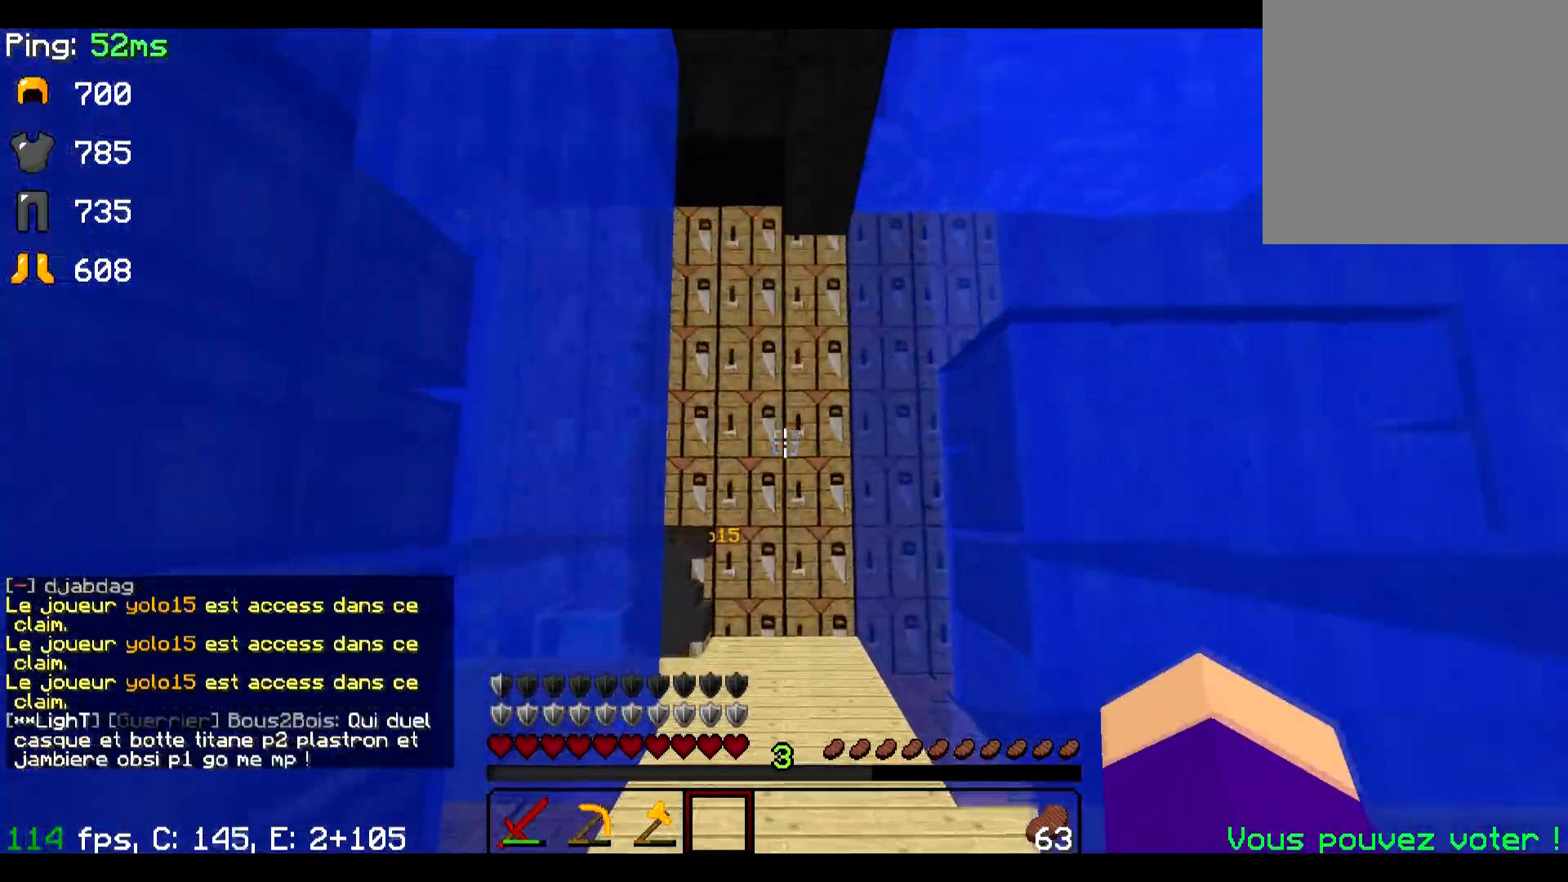
{"keys": ["w"], "events": []}
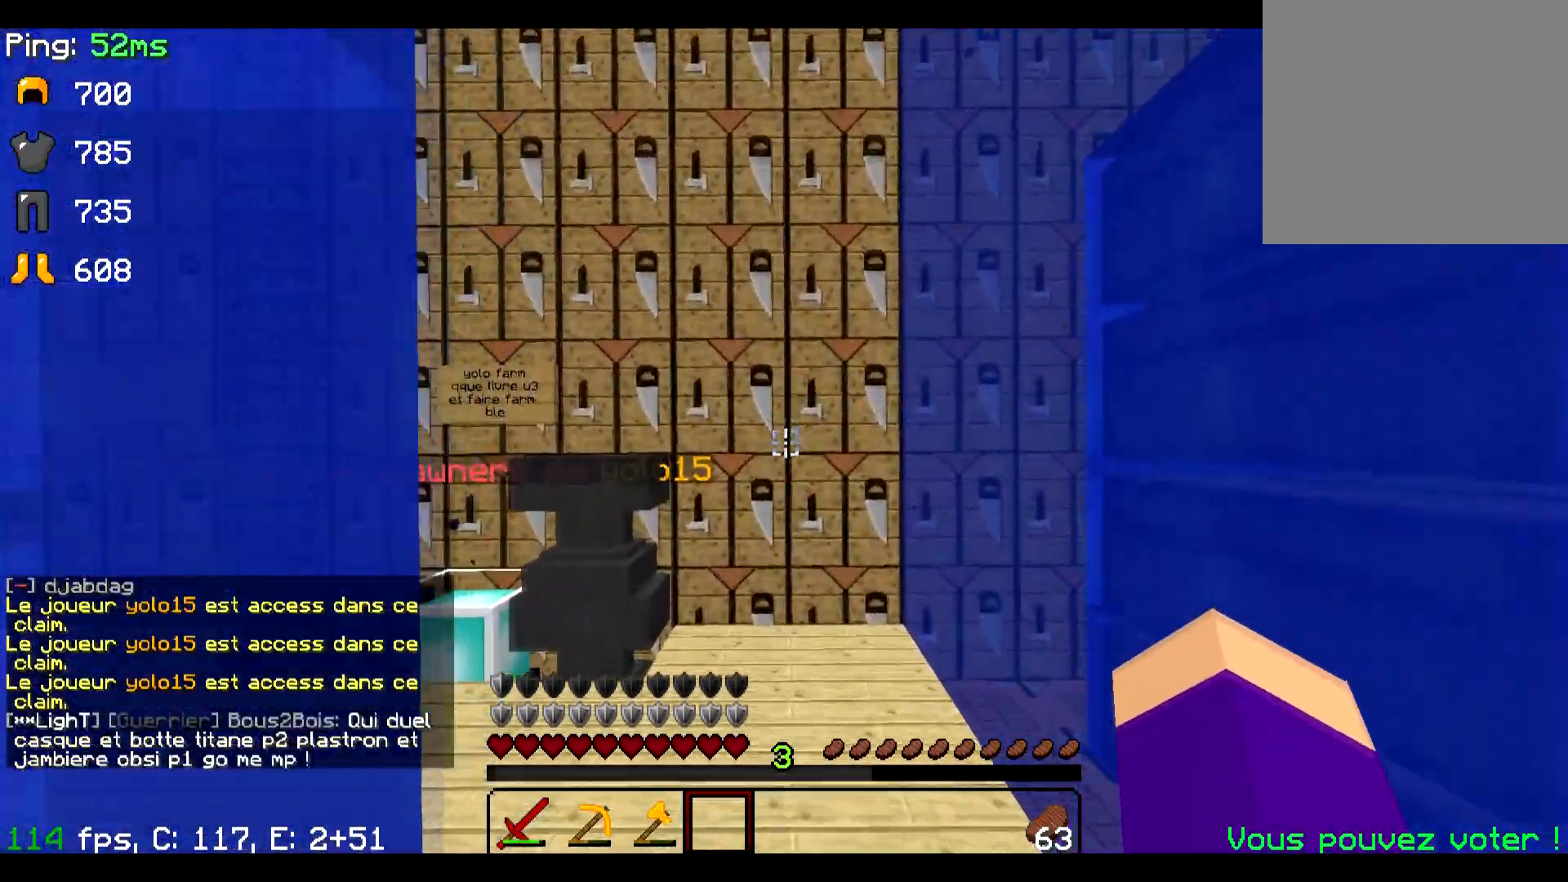
{"keys": ["w"], "events": [[84, "d", "down"], [300, "d", "up"]]}
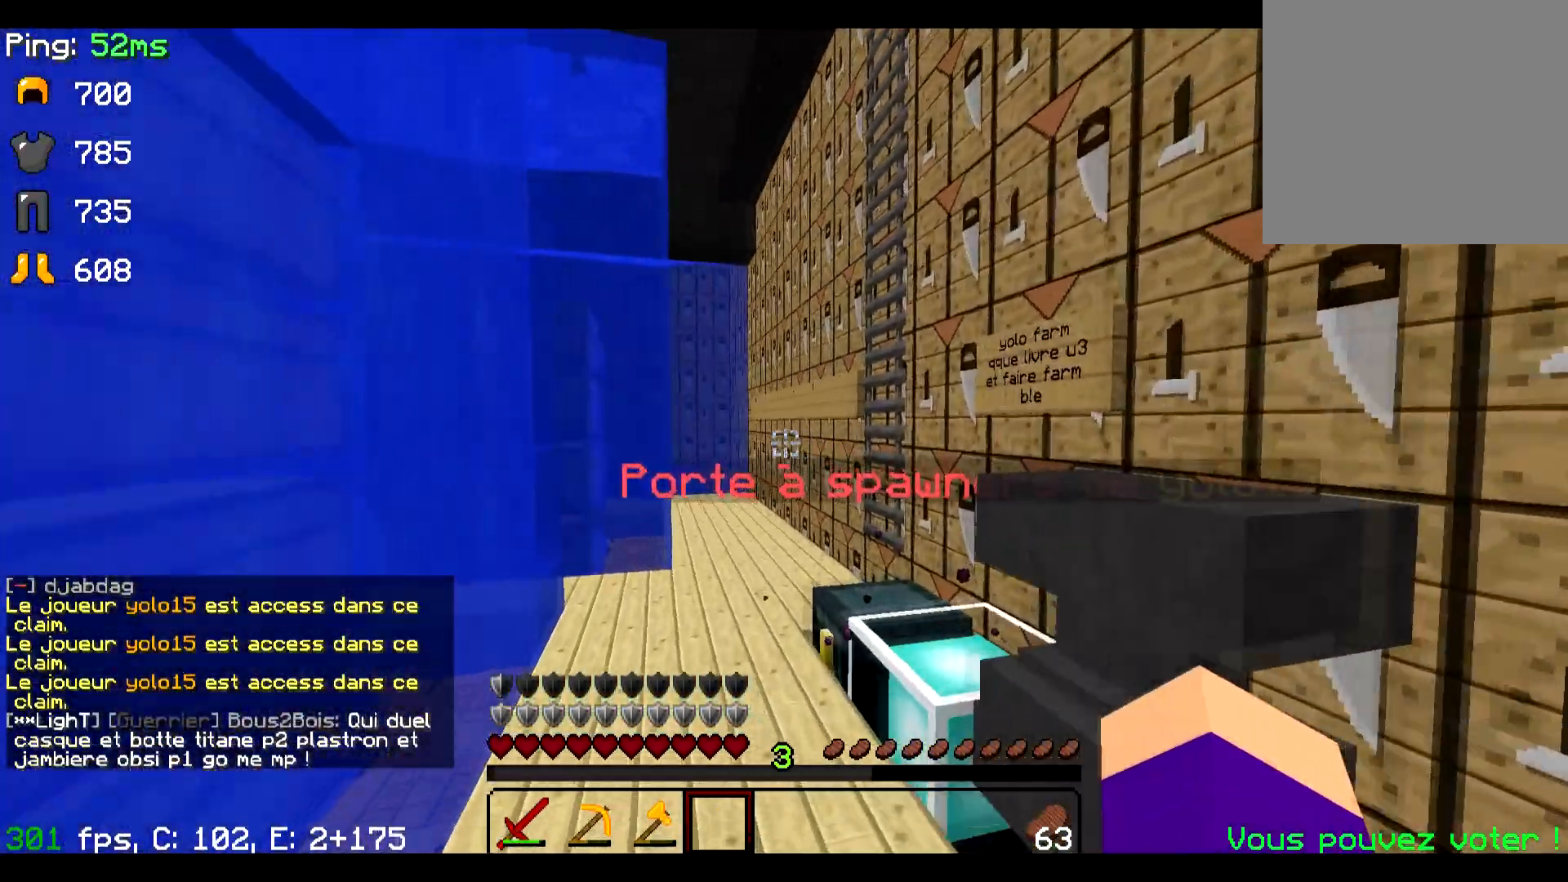
{"keys": ["w"], "events": []}
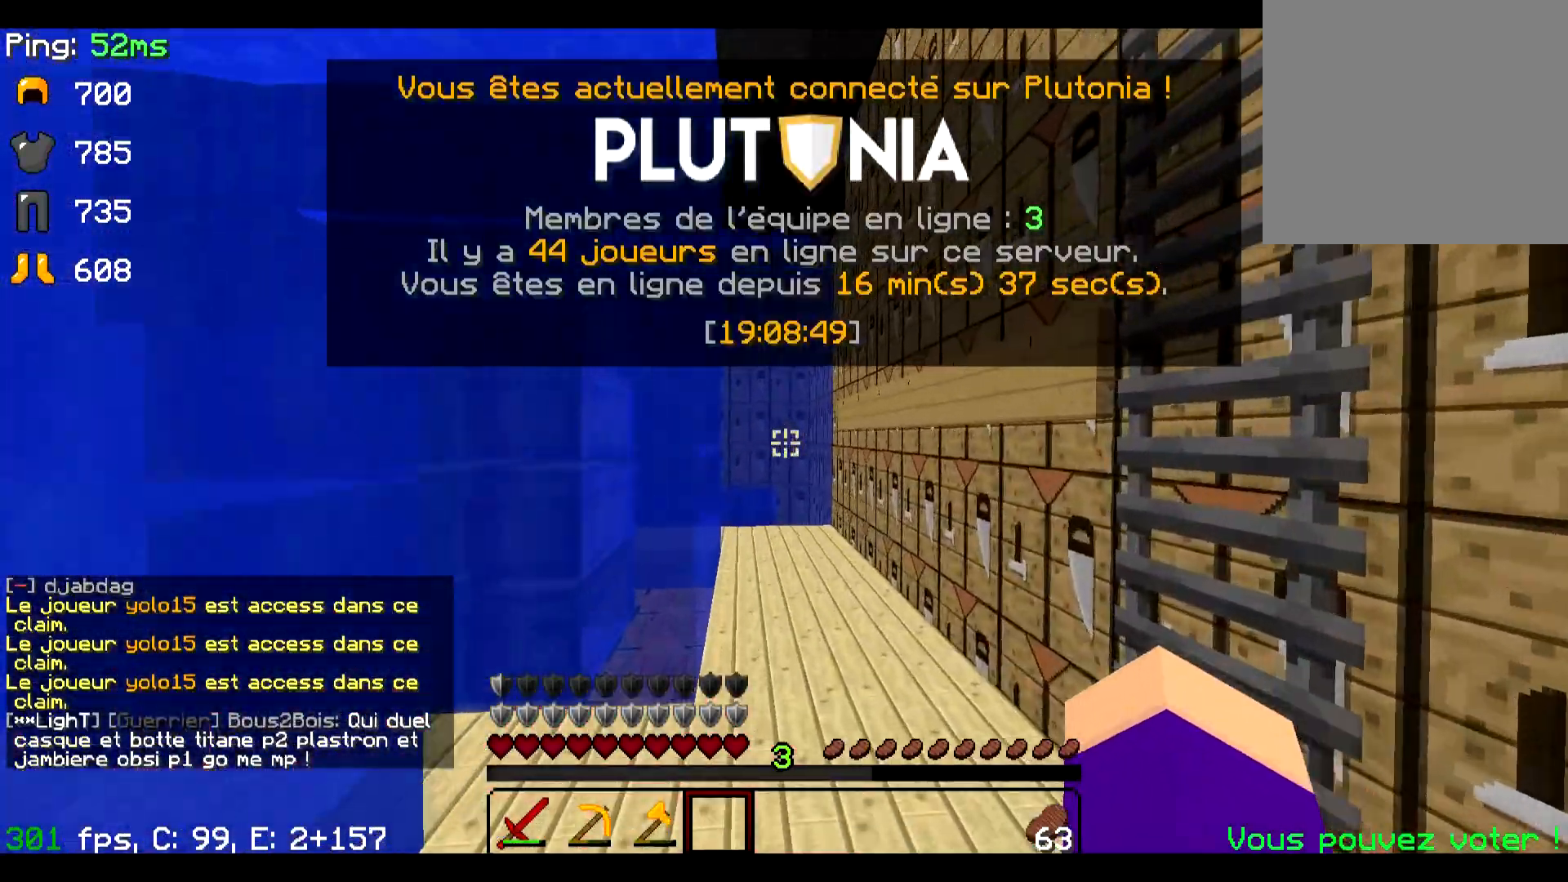
{"keys": ["w"], "events": [[267, "d", "down"], [451, "d", "up"]]}
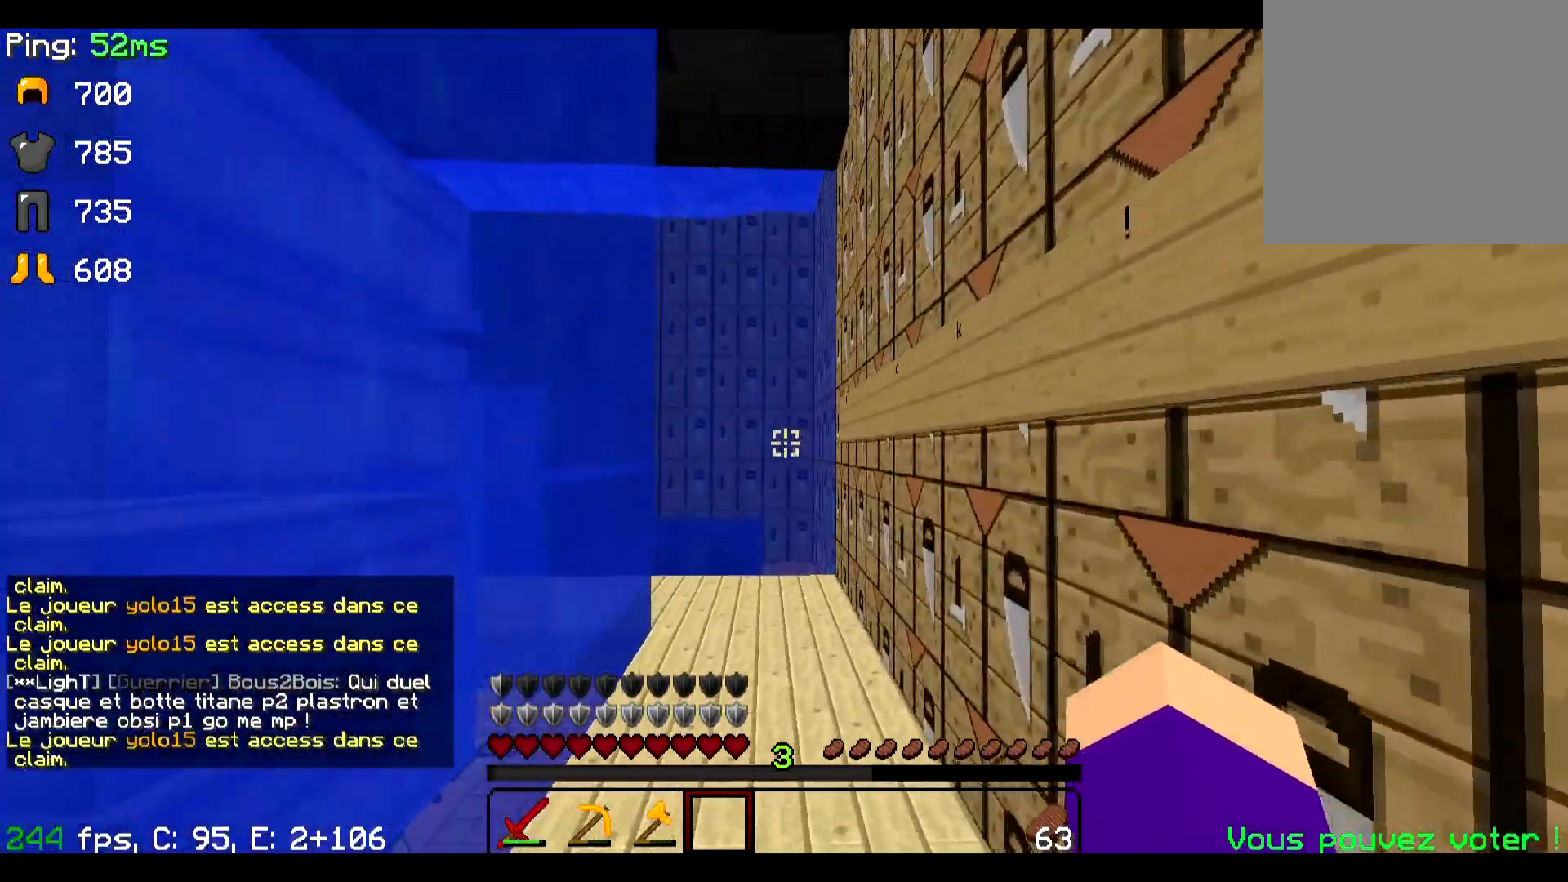
{"keys": ["w"], "events": []}
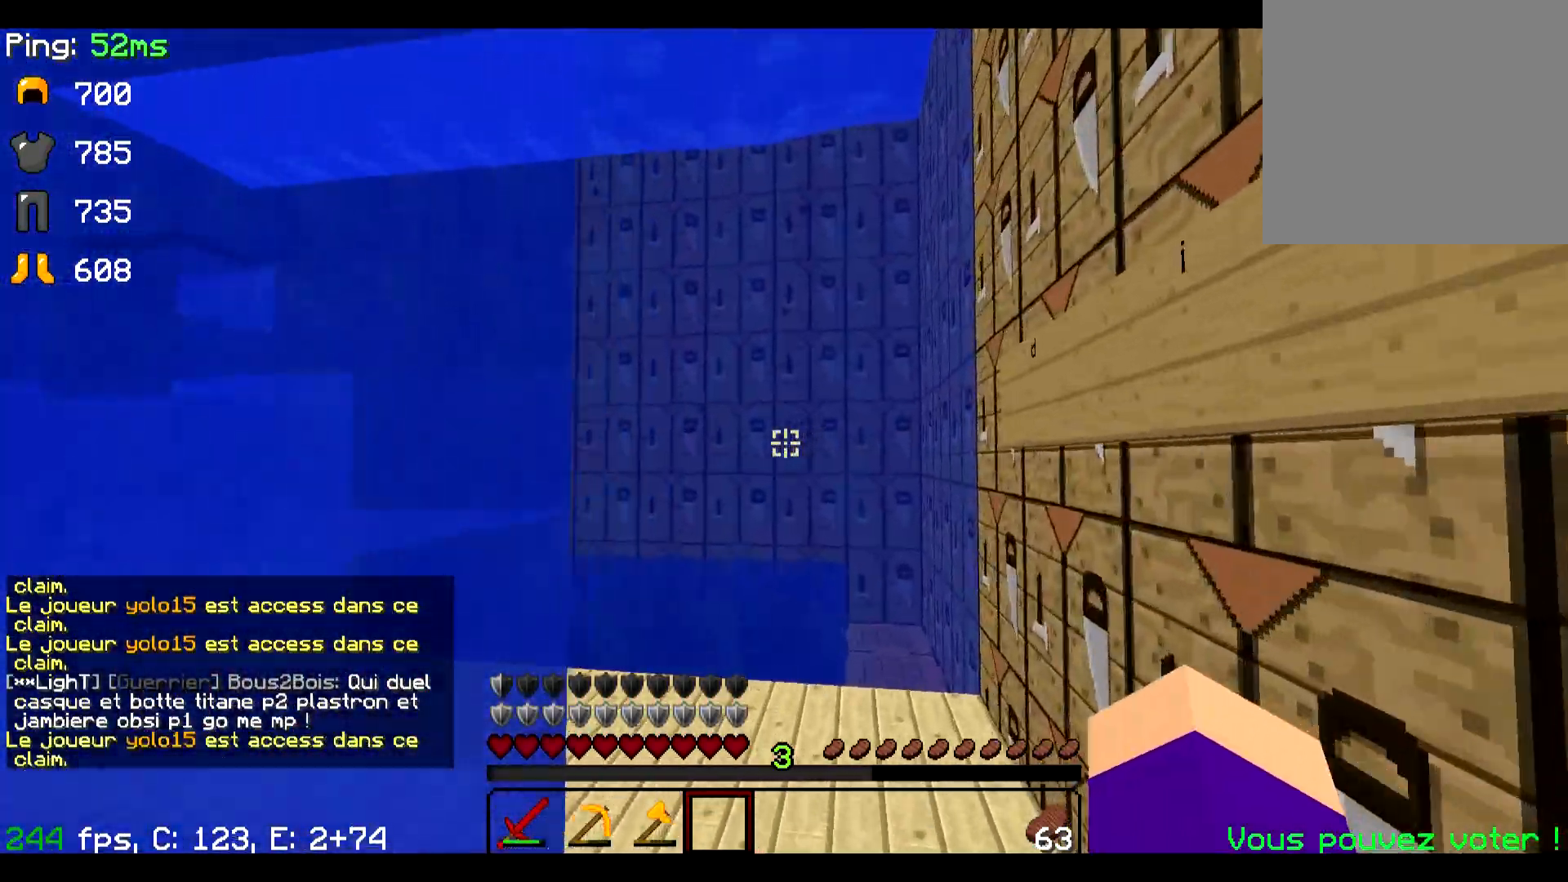
{"keys": ["w"], "events": []}